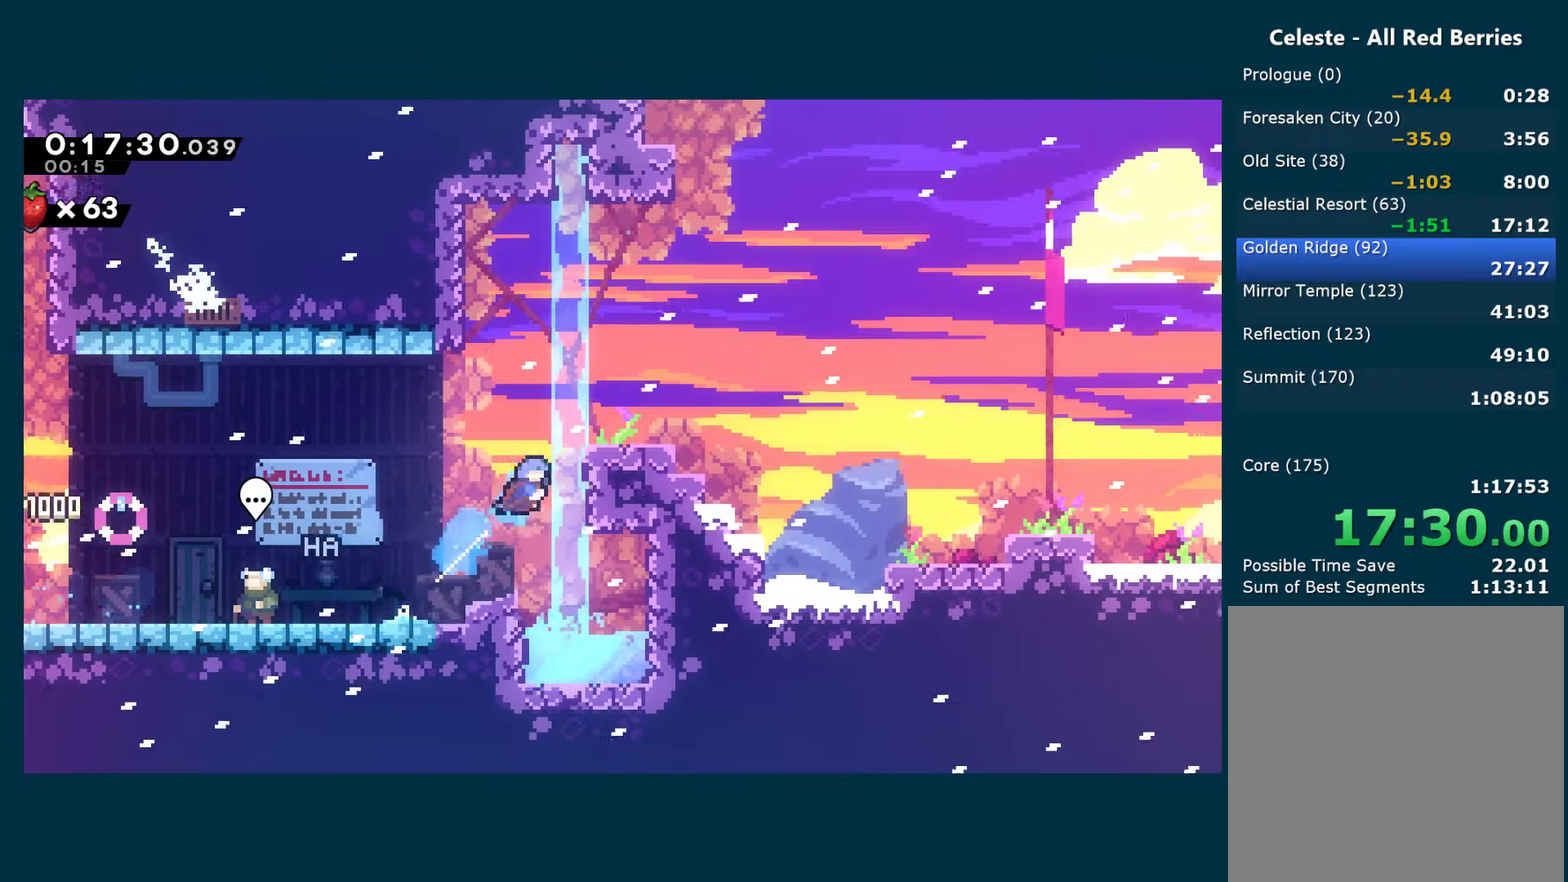
Gameplay with a controller (Xbox layout); each line is a JSON object with the inputs held at the frame after it. "events" lists button and stick changes between this image and that frame as [ms after this image, input, new state], when the widget could be followed in between.
{"buttons": ["A", "X", "DPAD_DOWN", "DPAD_RIGHT"], "left_stick": "center", "right_stick": "center"}
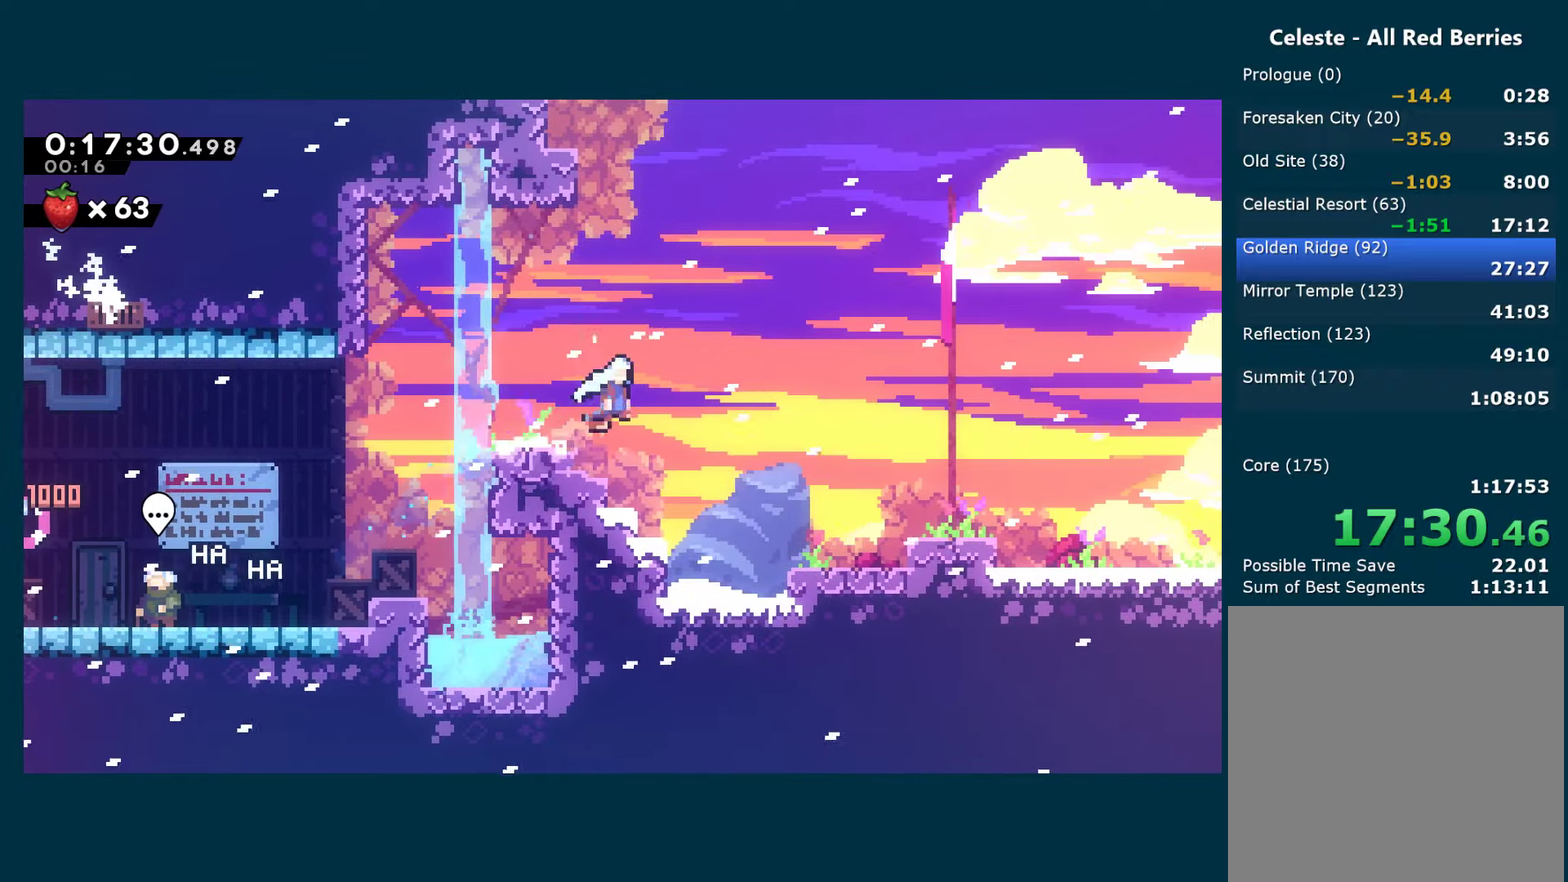
{"buttons": ["A", "X", "DPAD_DOWN", "DPAD_RIGHT"], "left_stick": "center", "right_stick": "center", "events": [[33, "DPAD_DOWN", "up"], [117, "A", "up"], [117, "X", "up"], [383, "DPAD_DOWN", "down"], [400, "X", "down"], [483, "A", "down"]]}
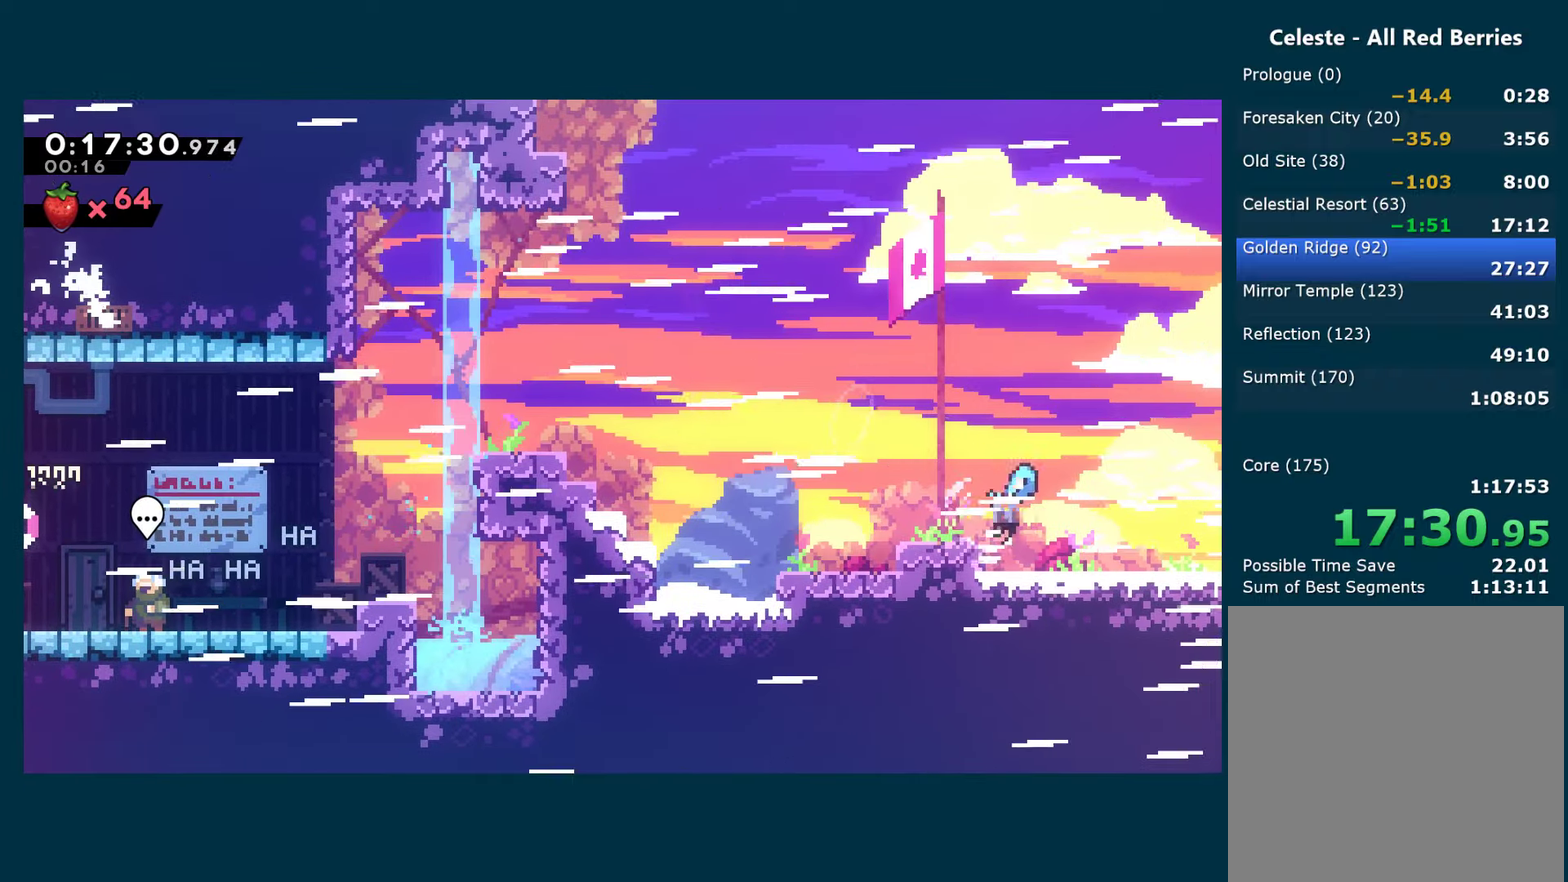
{"buttons": ["DPAD_RIGHT"], "left_stick": "center", "right_stick": "center", "events": [[67, "DPAD_DOWN", "up"], [83, "A", "up"], [83, "X", "up"]]}
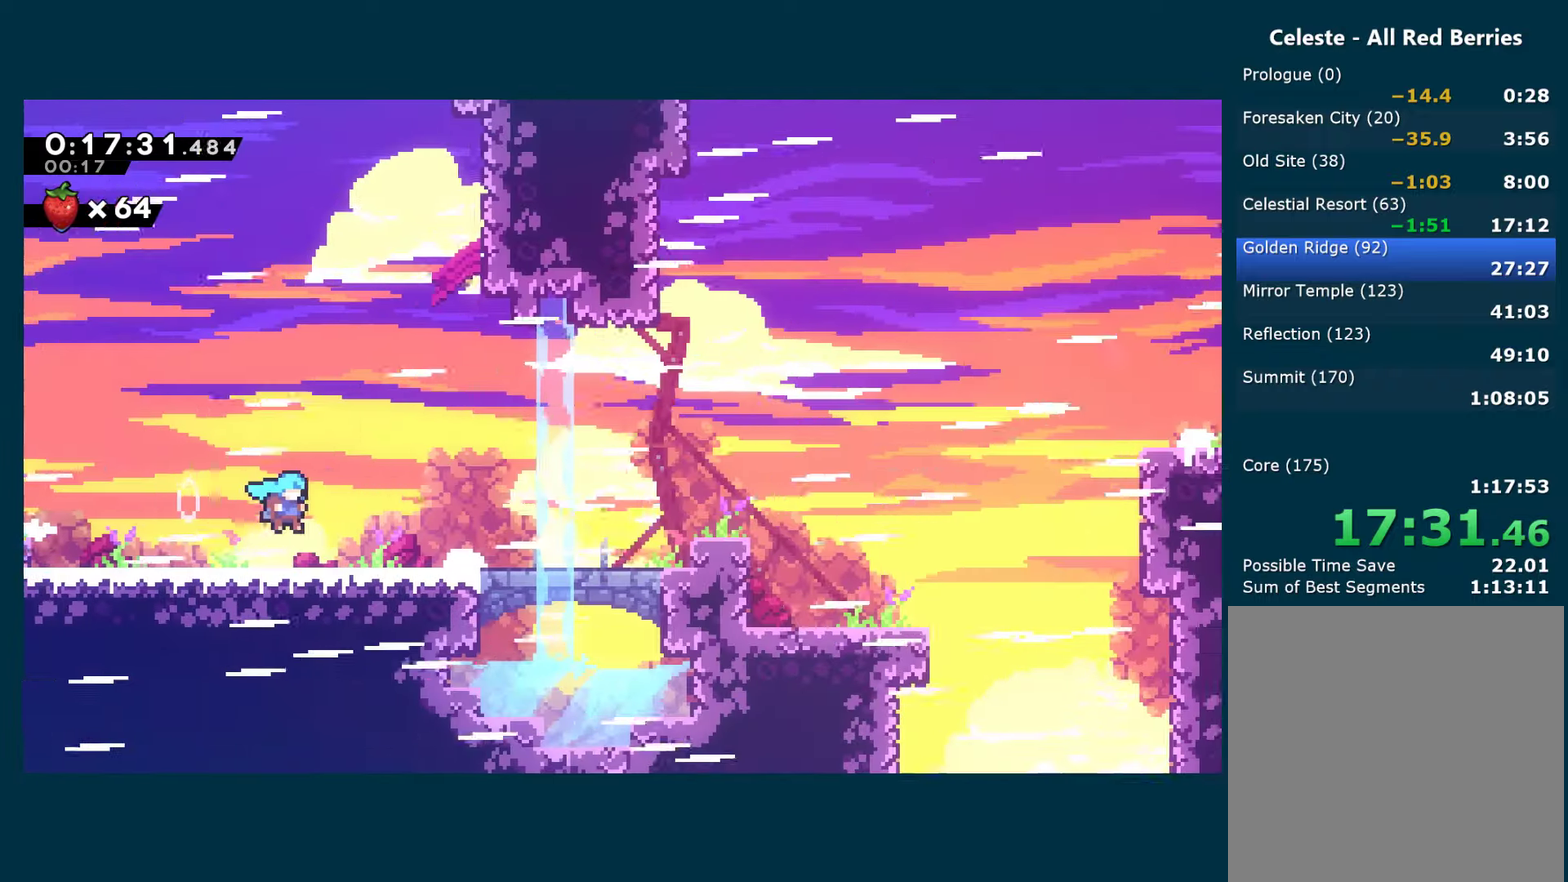
{"buttons": ["X", "DPAD_DOWN", "DPAD_RIGHT"], "left_stick": "center", "right_stick": "center", "events": [[400, "DPAD_DOWN", "down"], [450, "X", "down"]]}
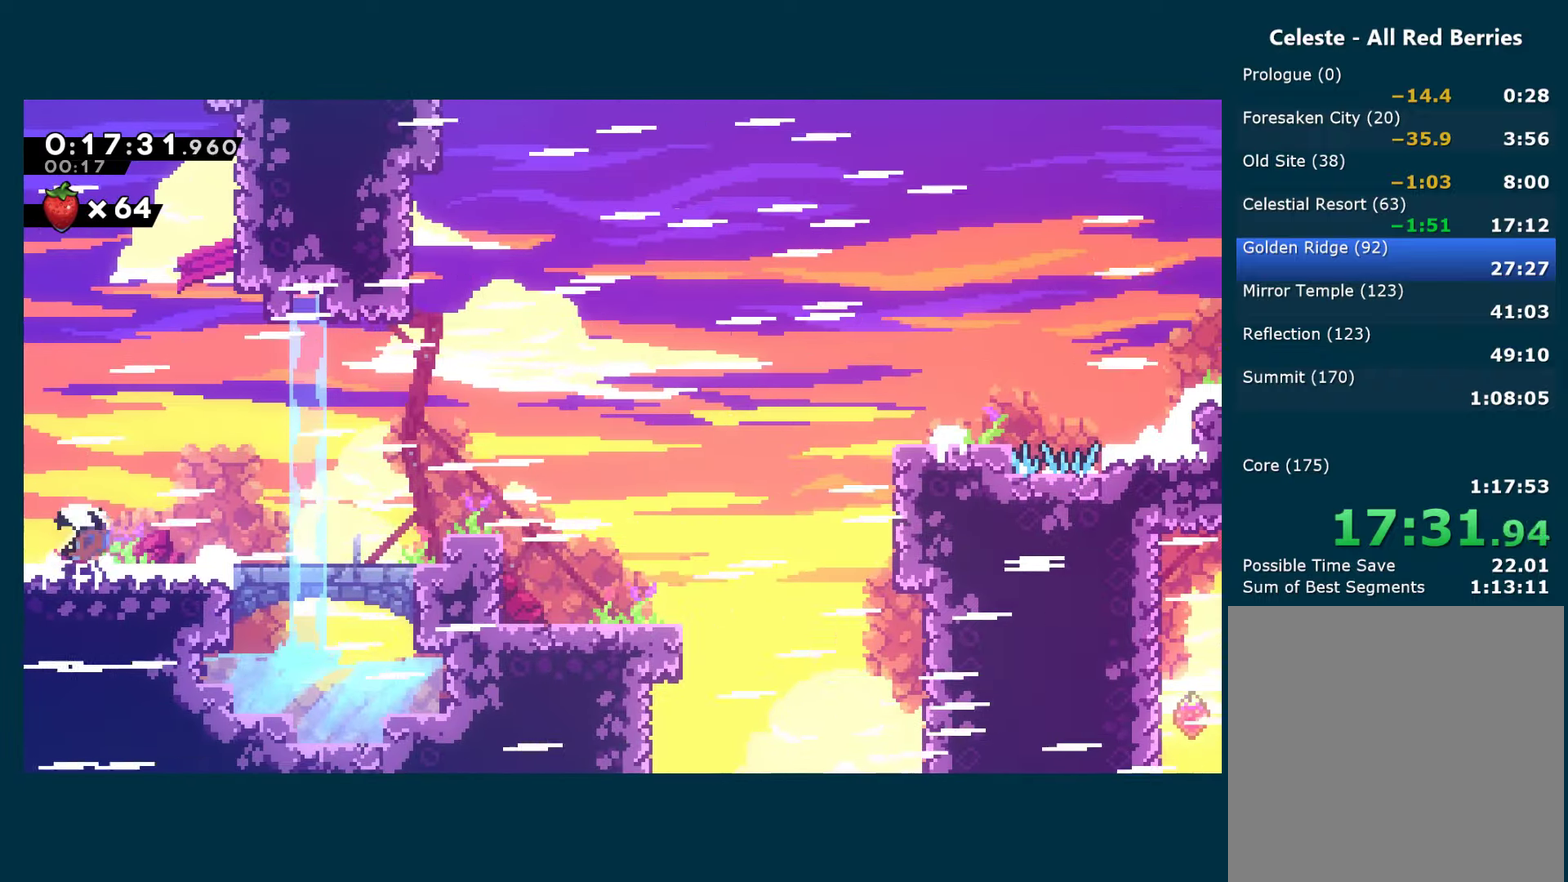
{"buttons": ["X", "DPAD_RIGHT"], "left_stick": "center", "right_stick": "center", "events": [[83, "DPAD_DOWN", "up"], [117, "A", "down"], [283, "A", "up"], [283, "DPAD_DOWN", "down"], [283, "X", "up"], [350, "X", "down"], [450, "DPAD_DOWN", "up"]]}
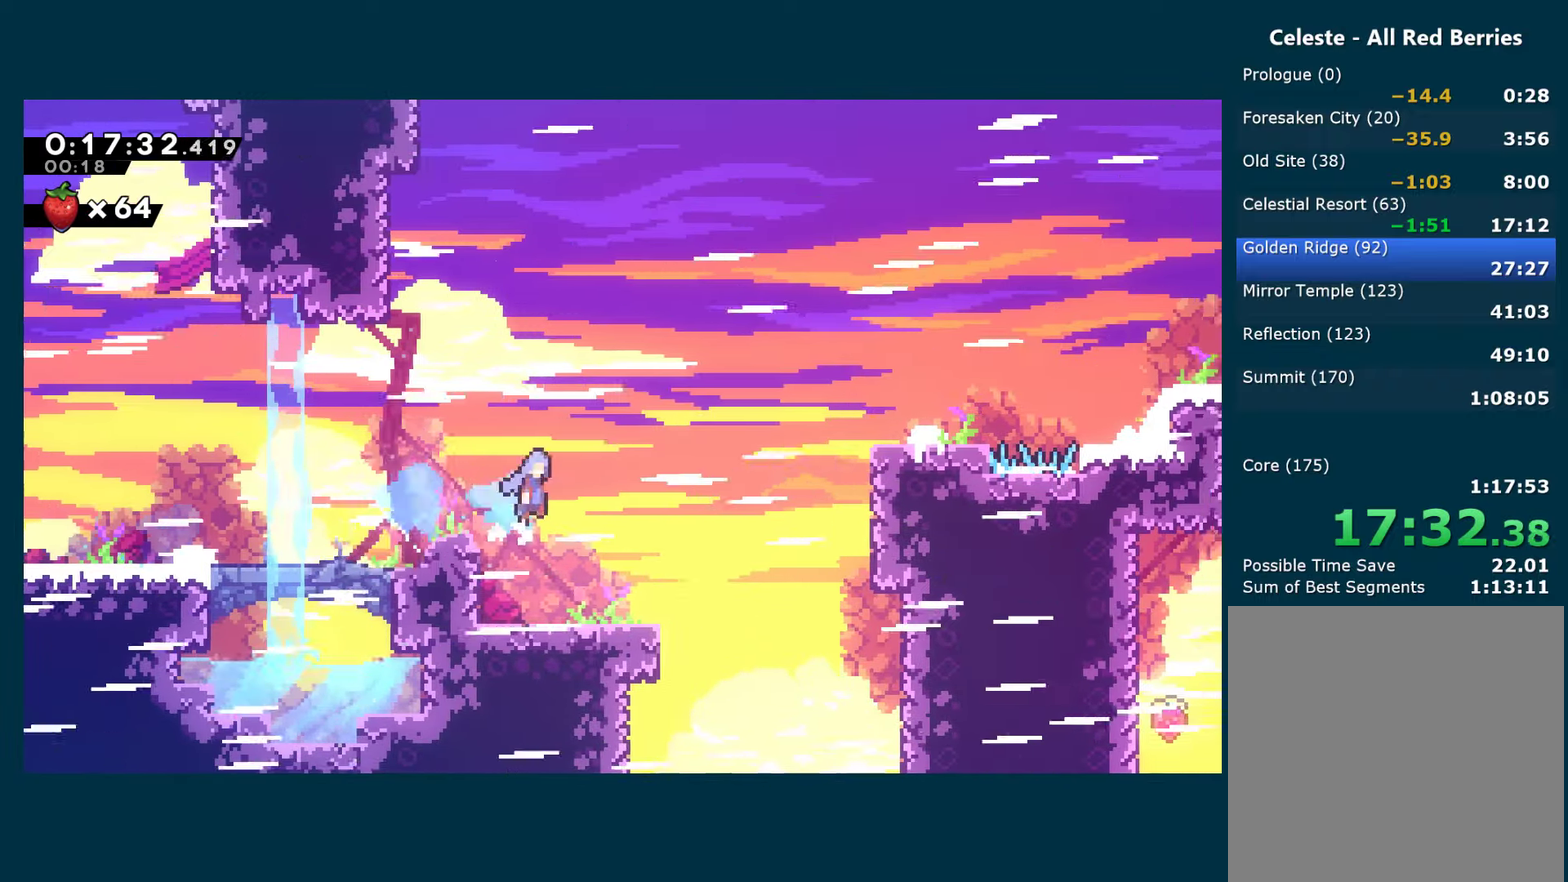
{"buttons": ["A", "R1", "DPAD_RIGHT"], "left_stick": "center", "right_stick": "center", "events": [[17, "A", "down"], [300, "A", "up"], [300, "X", "up"], [317, "R1", "down"], [383, "A", "down"]]}
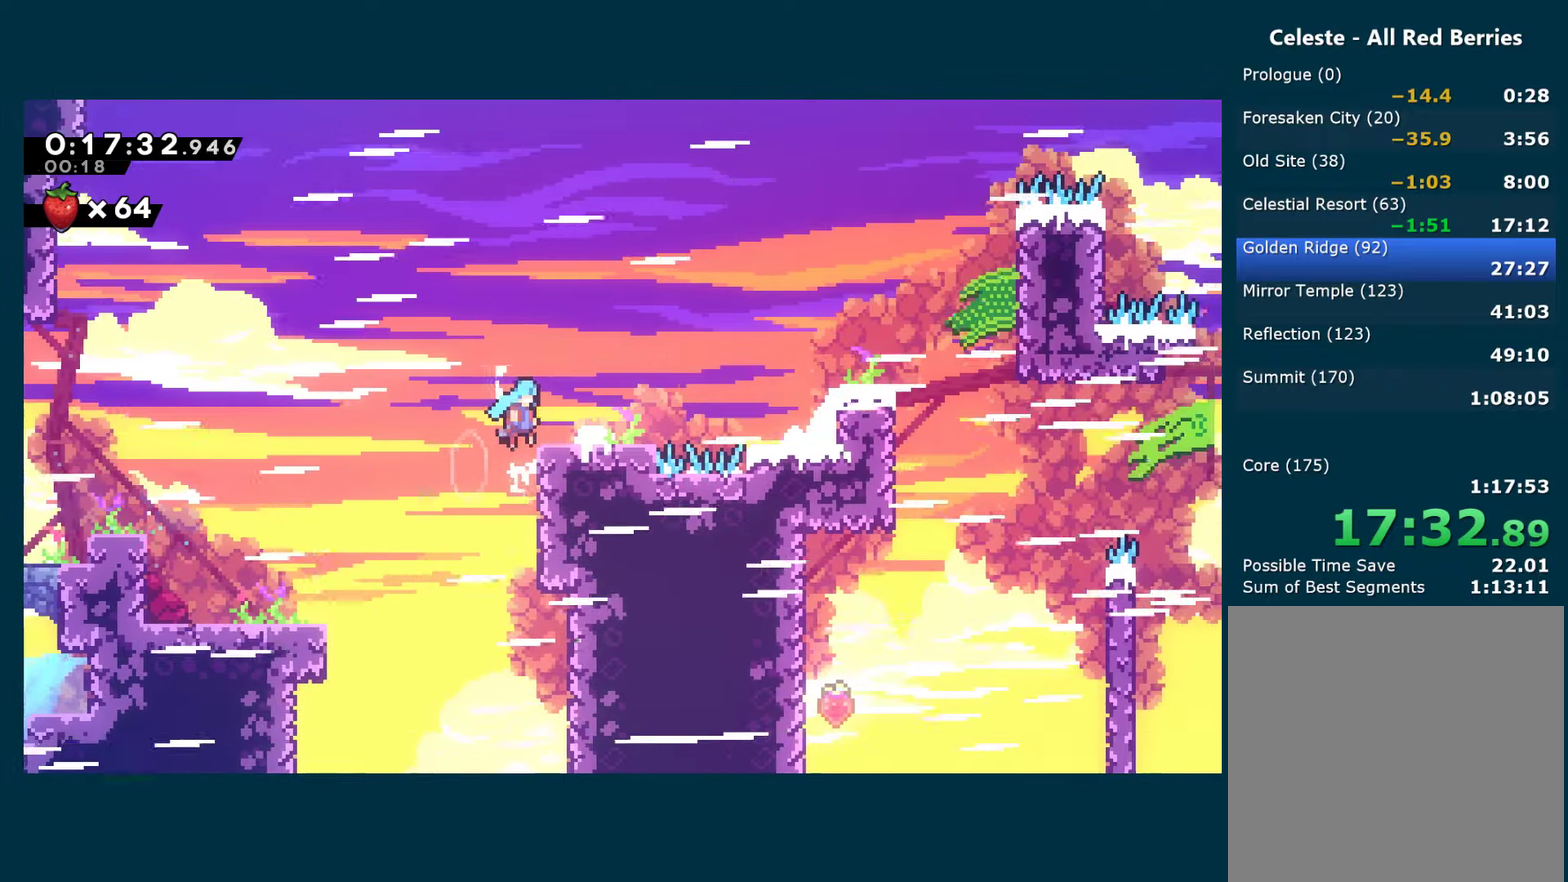
{"buttons": ["A", "X", "DPAD_RIGHT"], "left_stick": "center", "right_stick": "center", "events": [[33, "A", "up"], [50, "R1", "up"], [250, "X", "down"], [433, "A", "down"]]}
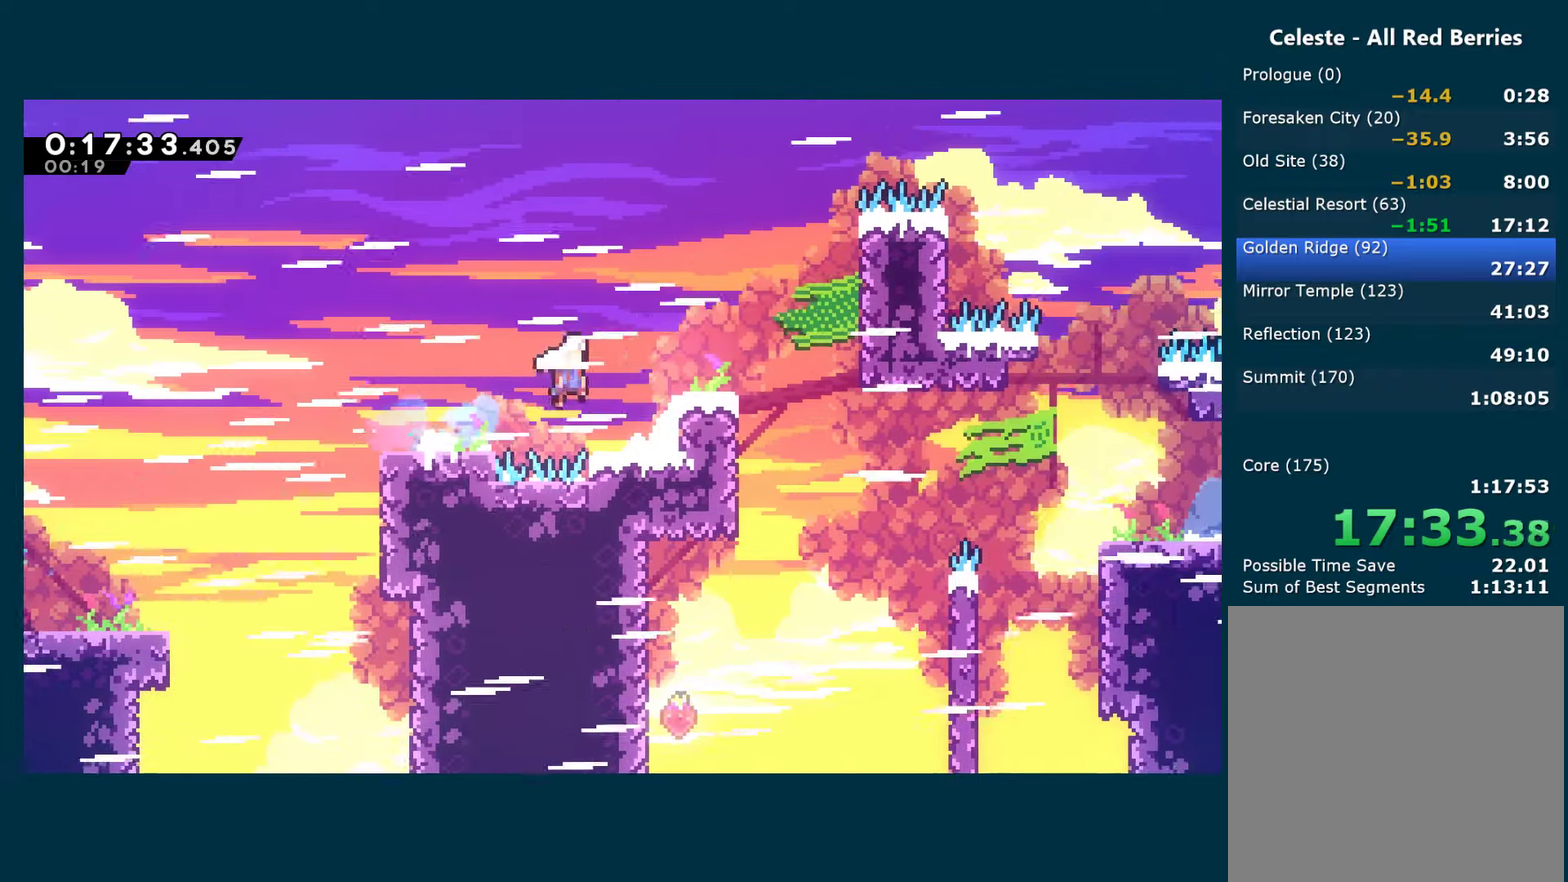
{"buttons": [], "left_stick": "center", "right_stick": "center", "events": [[83, "A", "up"], [117, "X", "up"], [317, "DPAD_RIGHT", "up"]]}
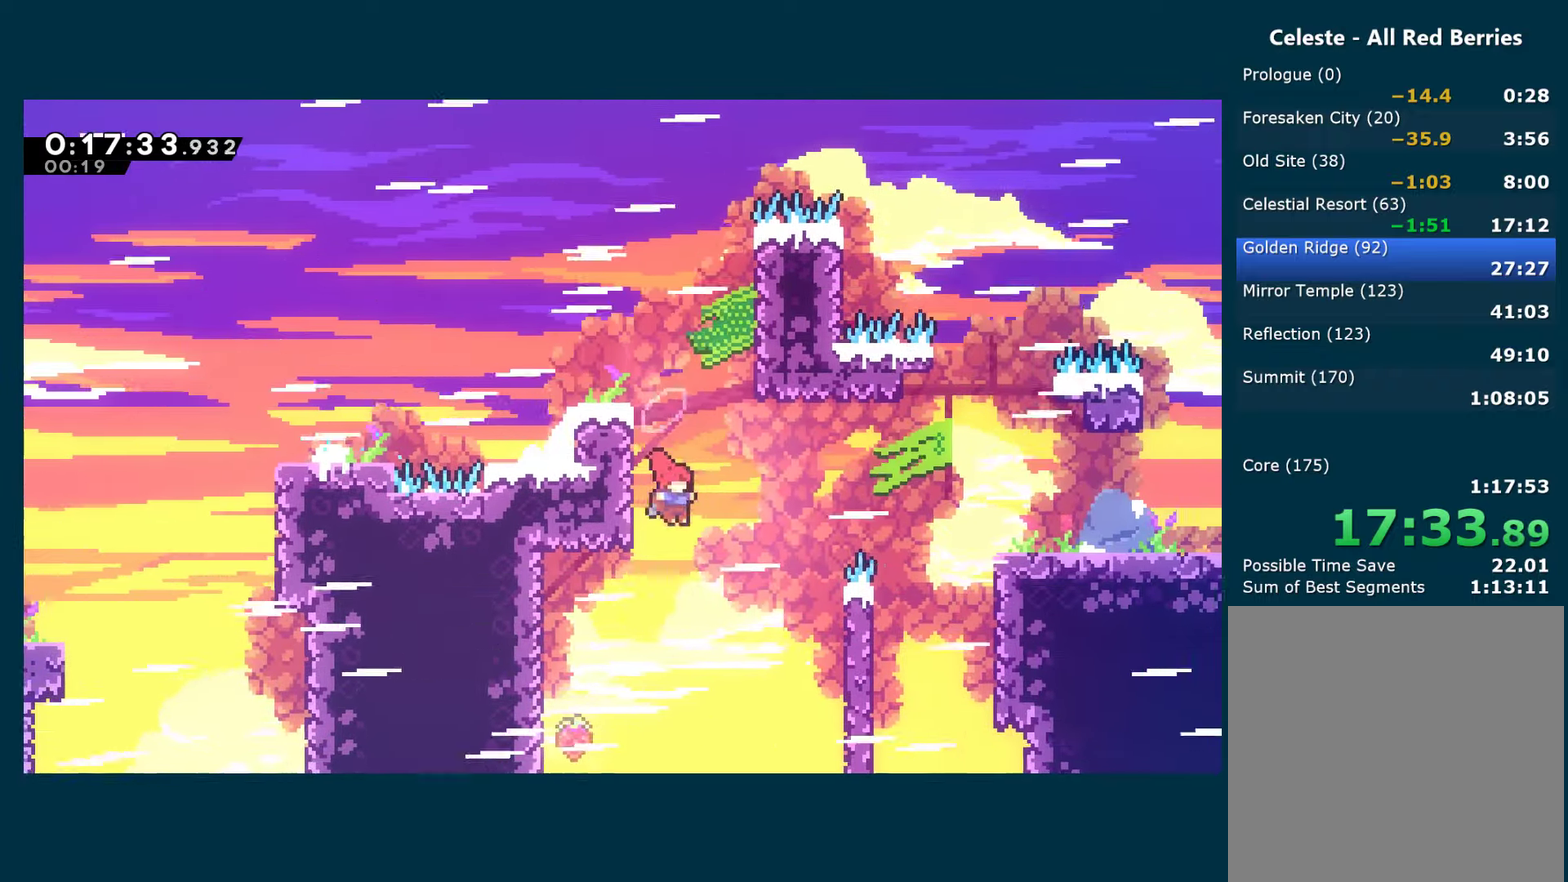
{"buttons": ["A", "DPAD_RIGHT"], "left_stick": "center", "right_stick": "center", "events": [[100, "DPAD_LEFT", "down"], [400, "DPAD_LEFT", "up"], [417, "A", "down"], [417, "DPAD_RIGHT", "down"]]}
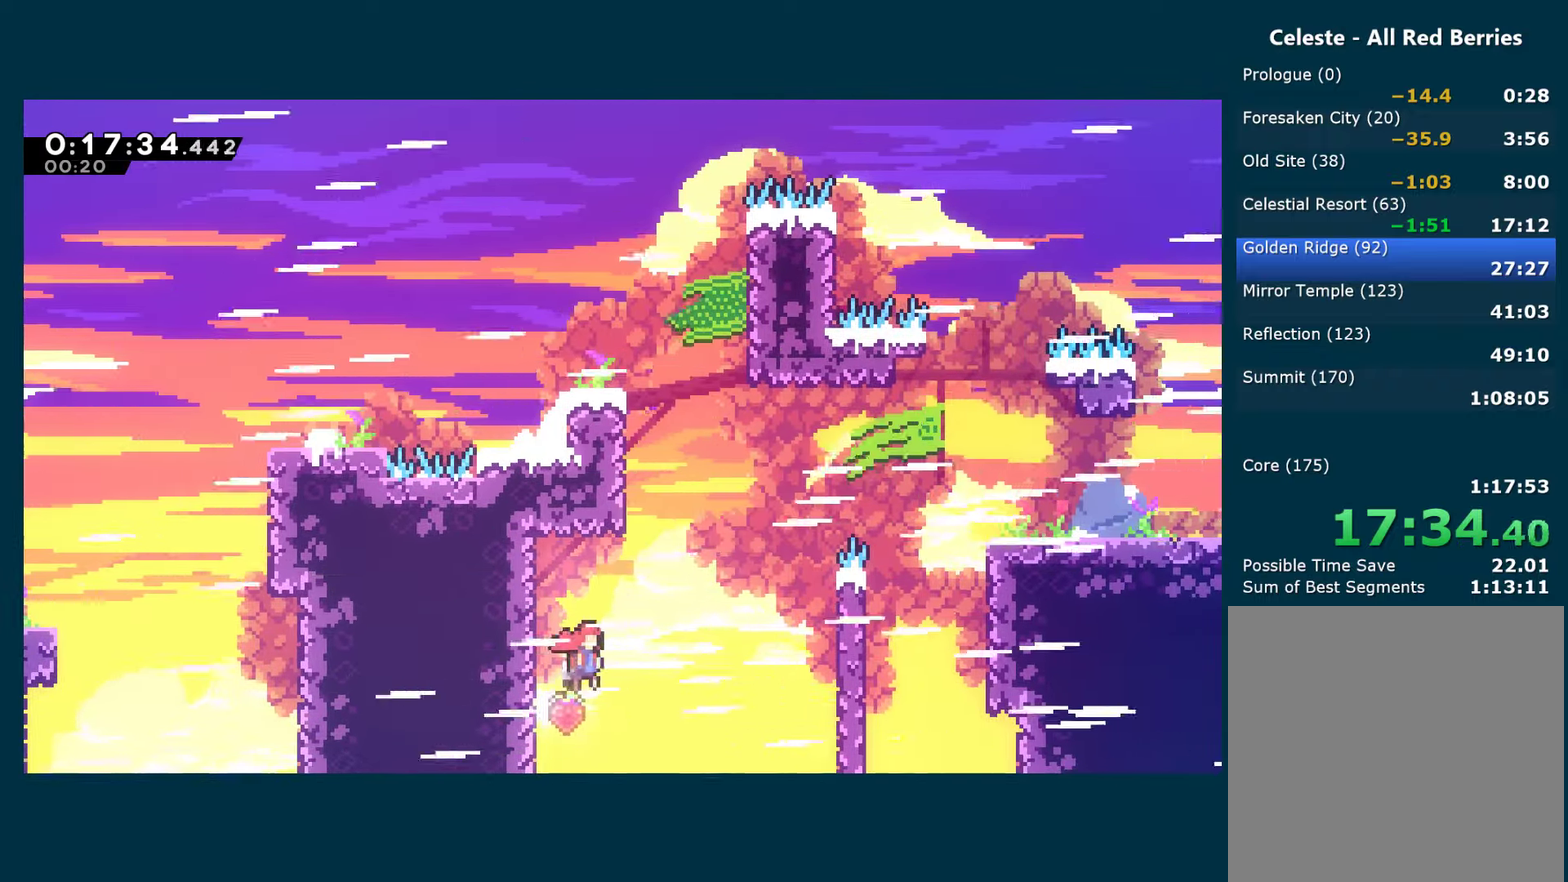
{"buttons": ["R1", "DPAD_UP"], "left_stick": "center", "right_stick": "center", "events": [[300, "DPAD_UP", "down"], [300, "X", "down"], [317, "A", "up"], [317, "DPAD_RIGHT", "up"], [417, "R1", "down"], [450, "X", "up"]]}
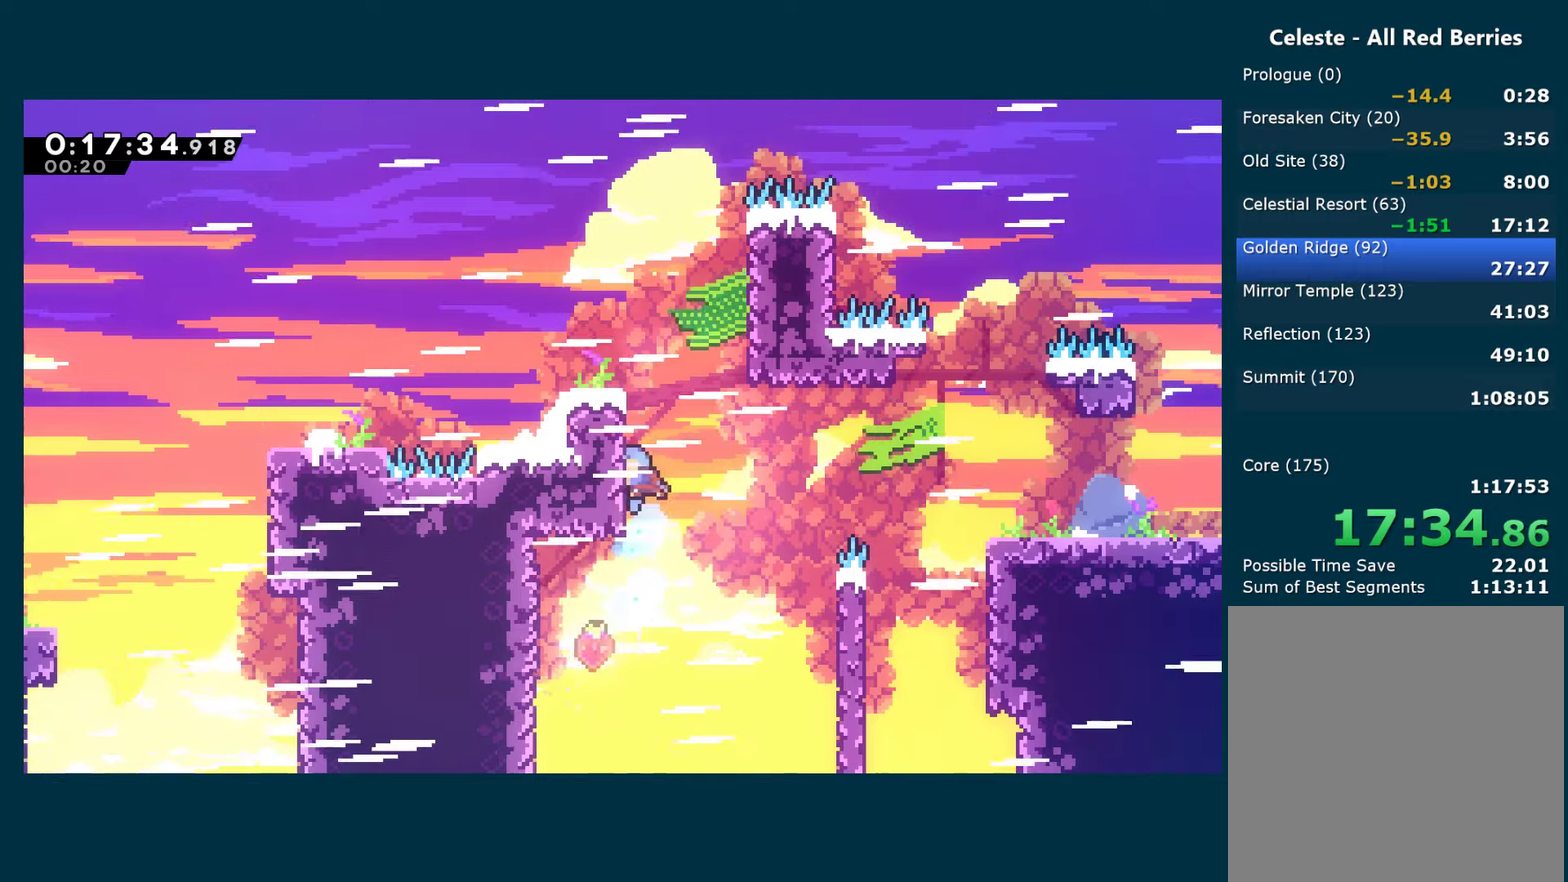
{"buttons": [], "left_stick": "center", "right_stick": "center", "events": [[17, "DPAD_LEFT", "down"], [50, "DPAD_UP", "up"], [117, "A", "down"], [417, "A", "up"], [434, "R1", "up"], [450, "DPAD_LEFT", "up"]]}
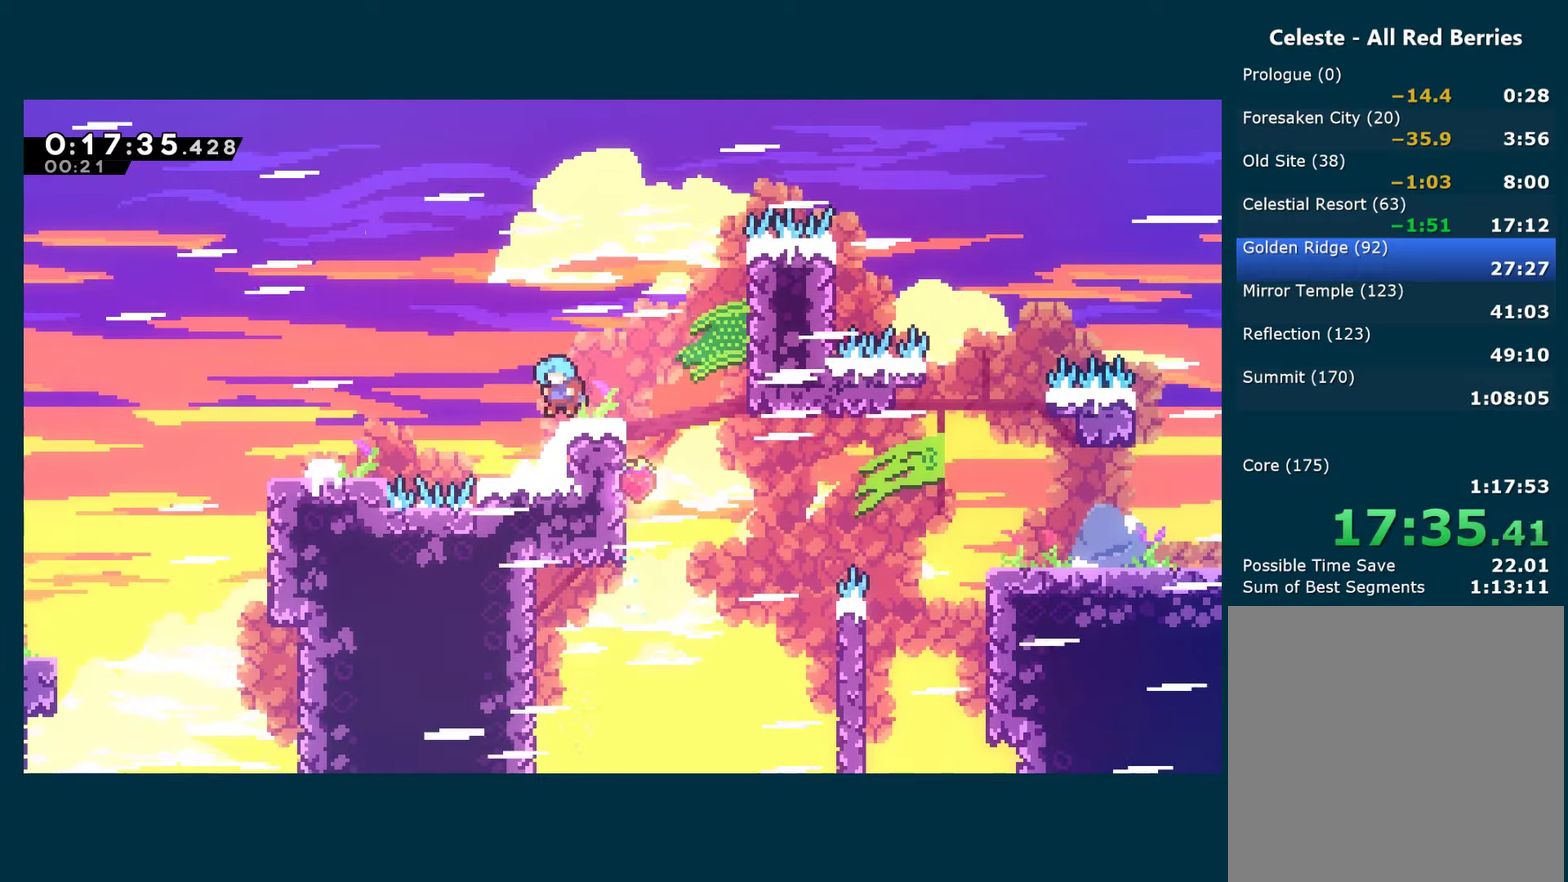
{"buttons": ["DPAD_RIGHT"], "left_stick": "center", "right_stick": "center", "events": [[34, "DPAD_RIGHT", "down"], [350, "A", "down"], [467, "A", "up"]]}
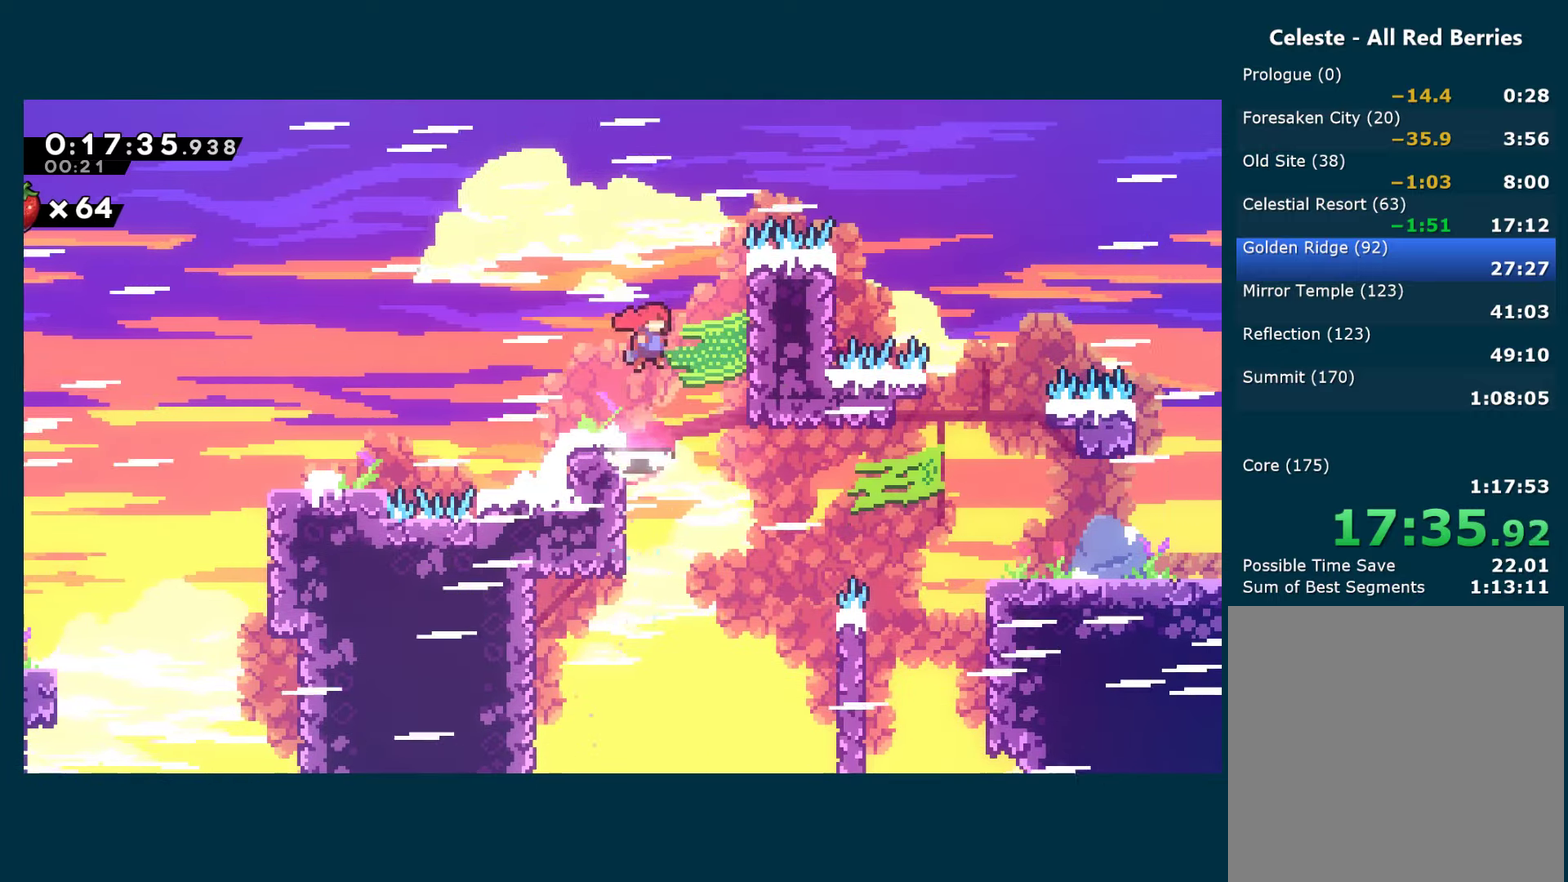
{"buttons": ["R1", "DPAD_RIGHT"], "left_stick": "center", "right_stick": "center", "events": [[334, "X", "down"], [450, "X", "up"], [484, "R1", "down"]]}
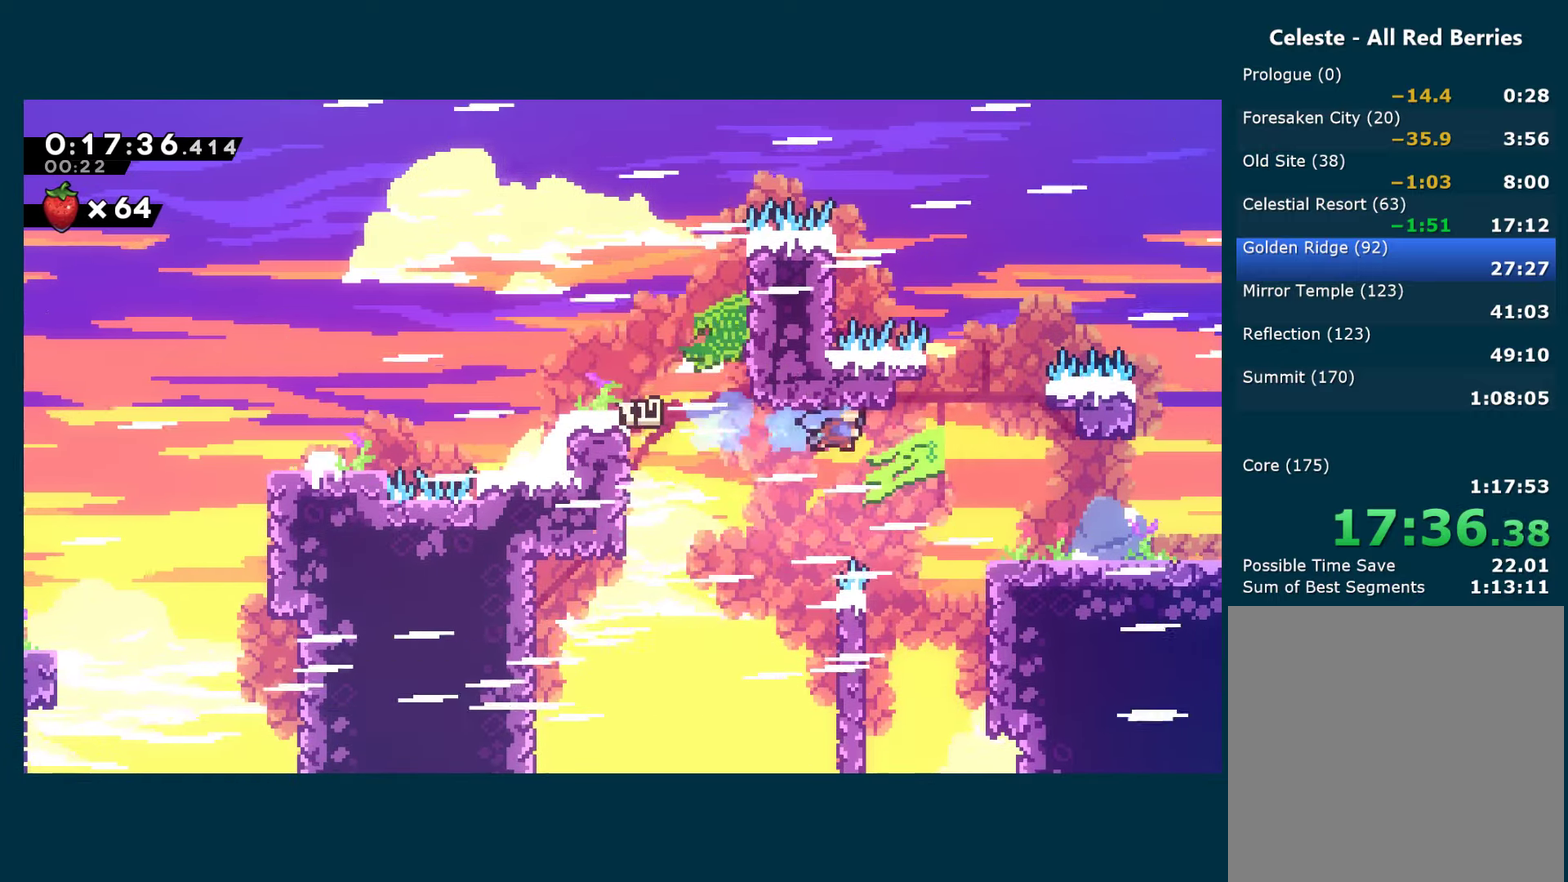
{"buttons": ["R1", "DPAD_RIGHT"], "left_stick": "center", "right_stick": "center", "events": [[384, "A", "down"], [500, "A", "up"]]}
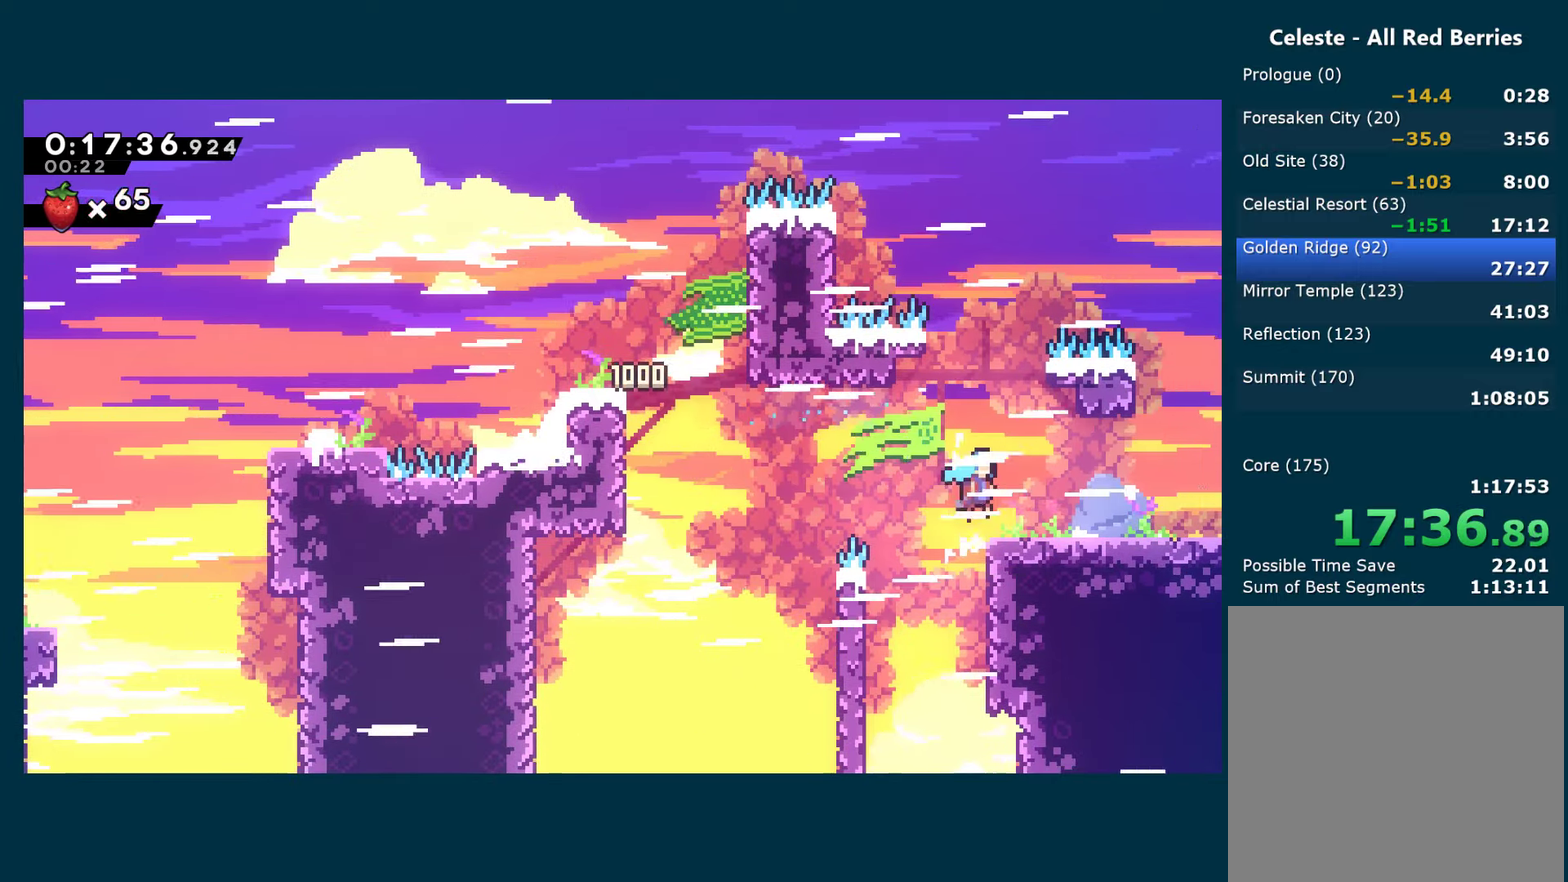
{"buttons": ["DPAD_RIGHT"], "left_stick": "center", "right_stick": "center", "events": [[34, "R1", "up"], [200, "DPAD_DOWN", "down"], [217, "X", "down"], [350, "DPAD_DOWN", "up"], [384, "A", "down"], [467, "A", "up"], [467, "X", "up"]]}
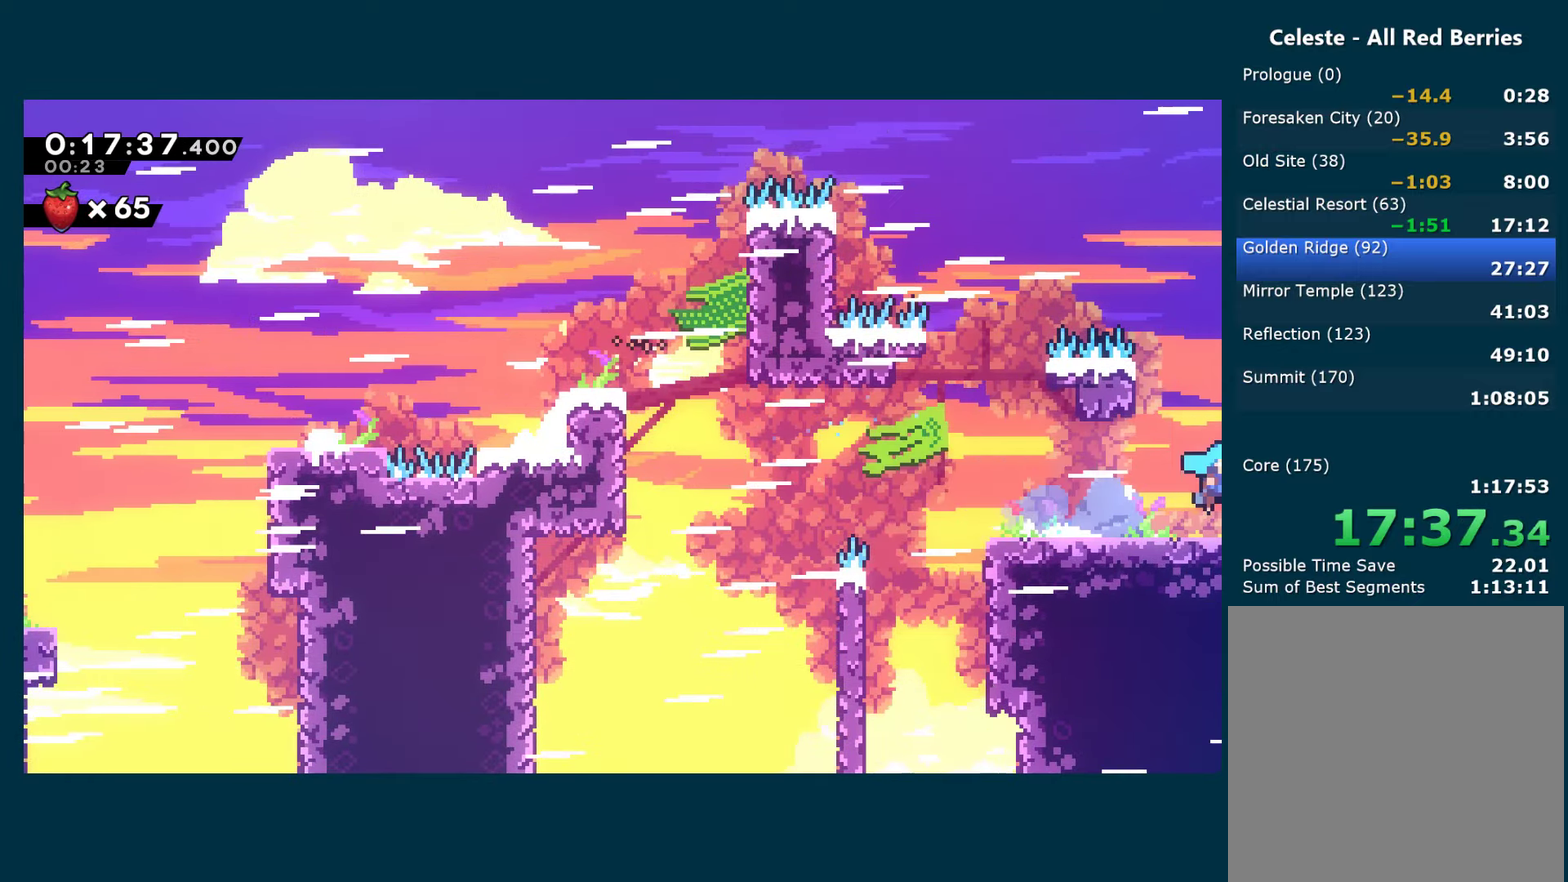
{"buttons": ["DPAD_RIGHT"], "left_stick": "center", "right_stick": "center", "events": []}
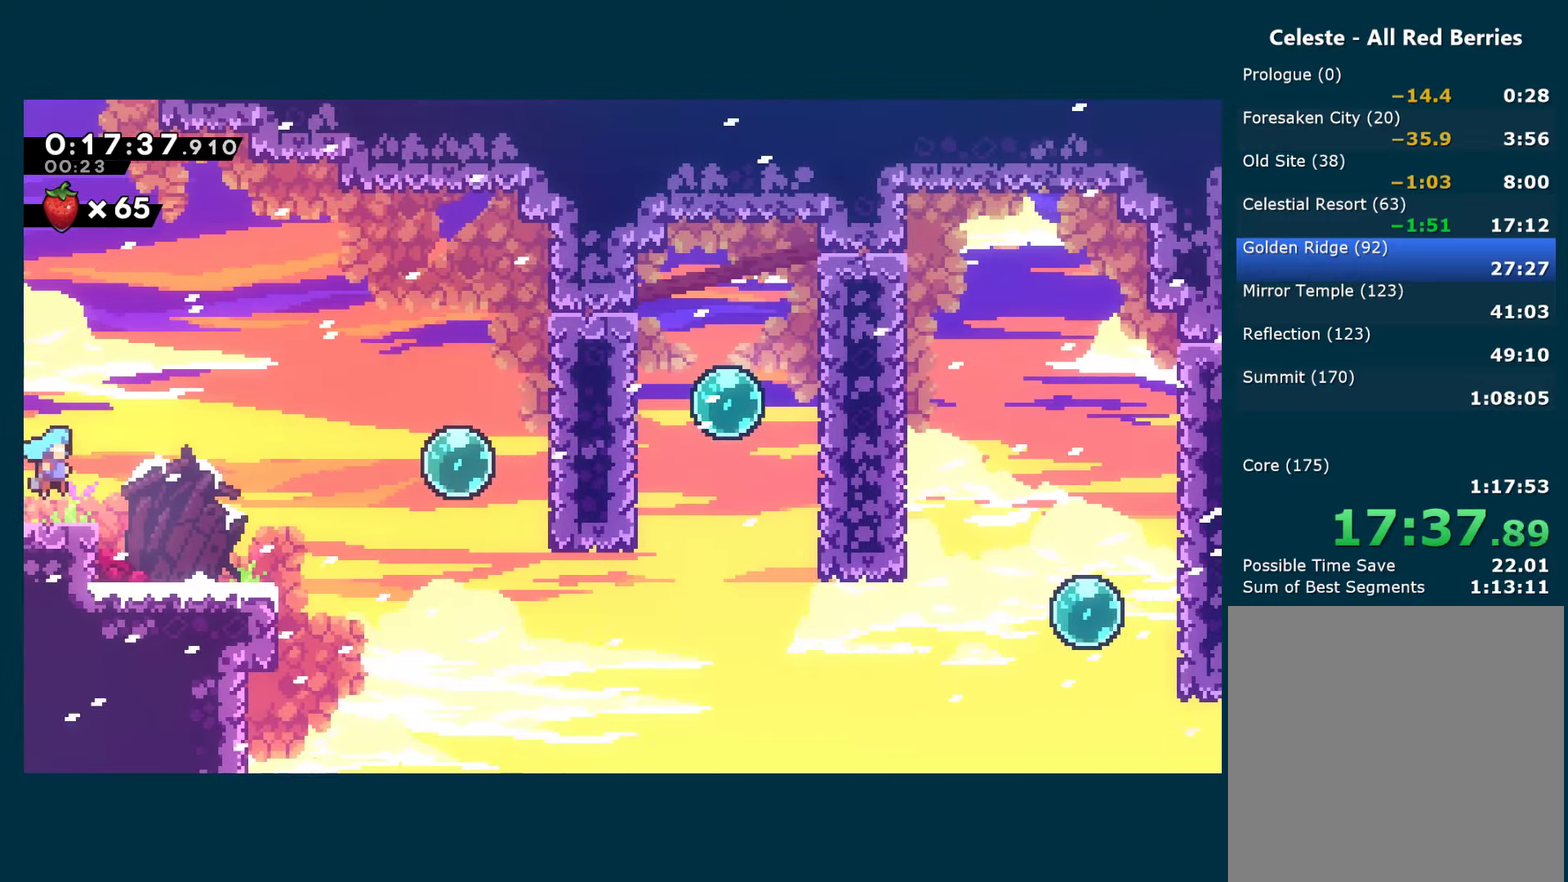
{"buttons": ["A", "X", "DPAD_DOWN", "DPAD_RIGHT"], "left_stick": "center", "right_stick": "center", "events": [[150, "DPAD_DOWN", "down"], [217, "X", "down"], [417, "DPAD_DOWN", "up"], [434, "A", "down"], [484, "DPAD_DOWN", "down"]]}
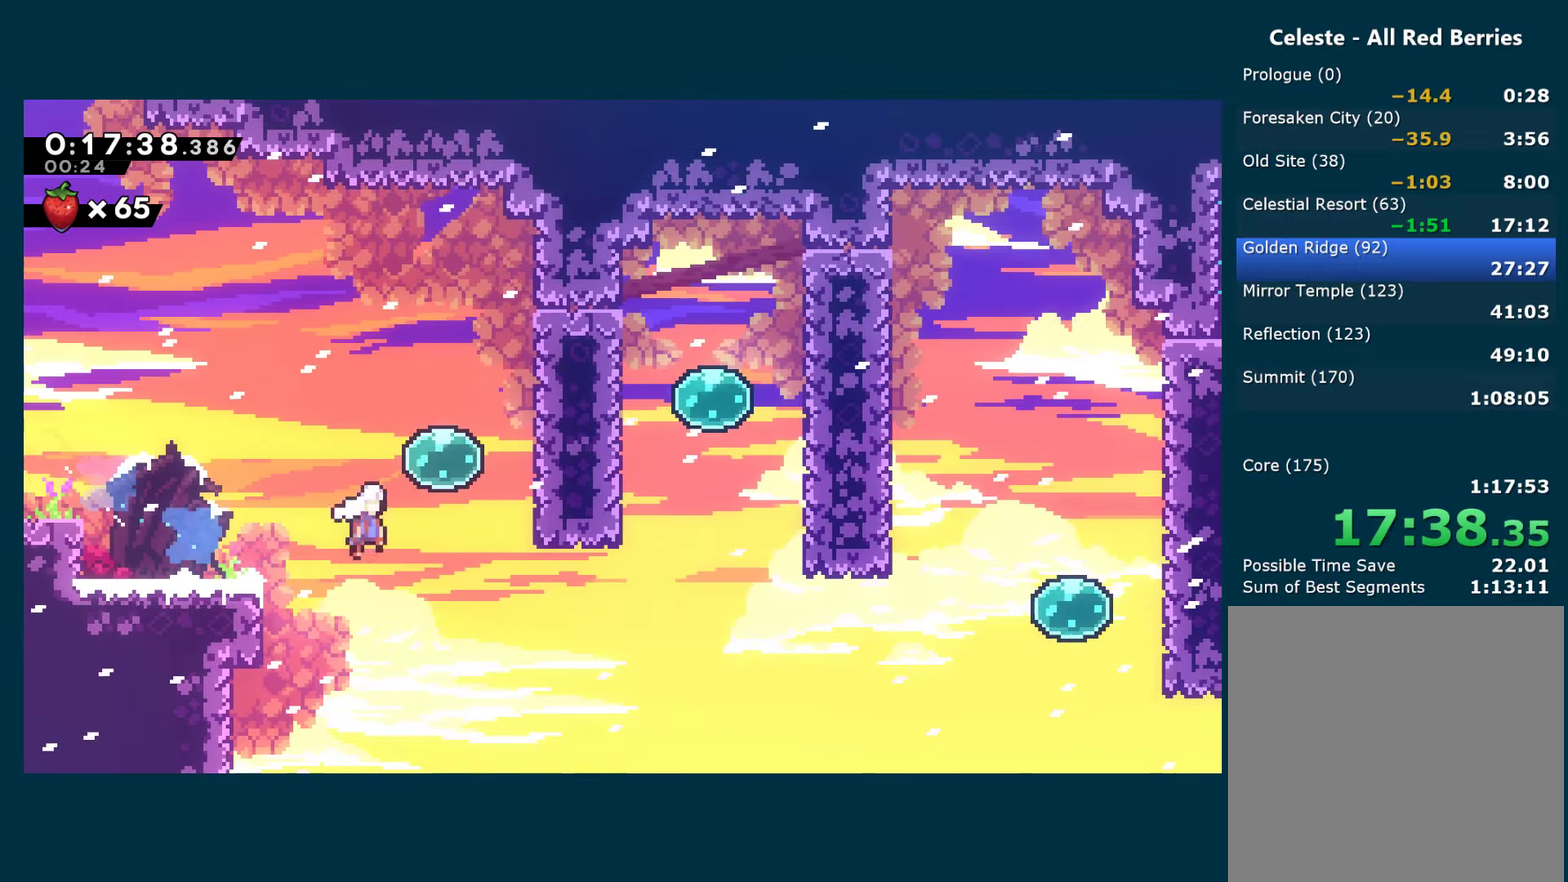
{"buttons": ["X", "DPAD_RIGHT"], "left_stick": "center", "right_stick": "center", "events": [[67, "A", "up"], [67, "DPAD_DOWN", "up"], [84, "X", "up"], [167, "X", "down"], [300, "X", "up"], [467, "X", "down"]]}
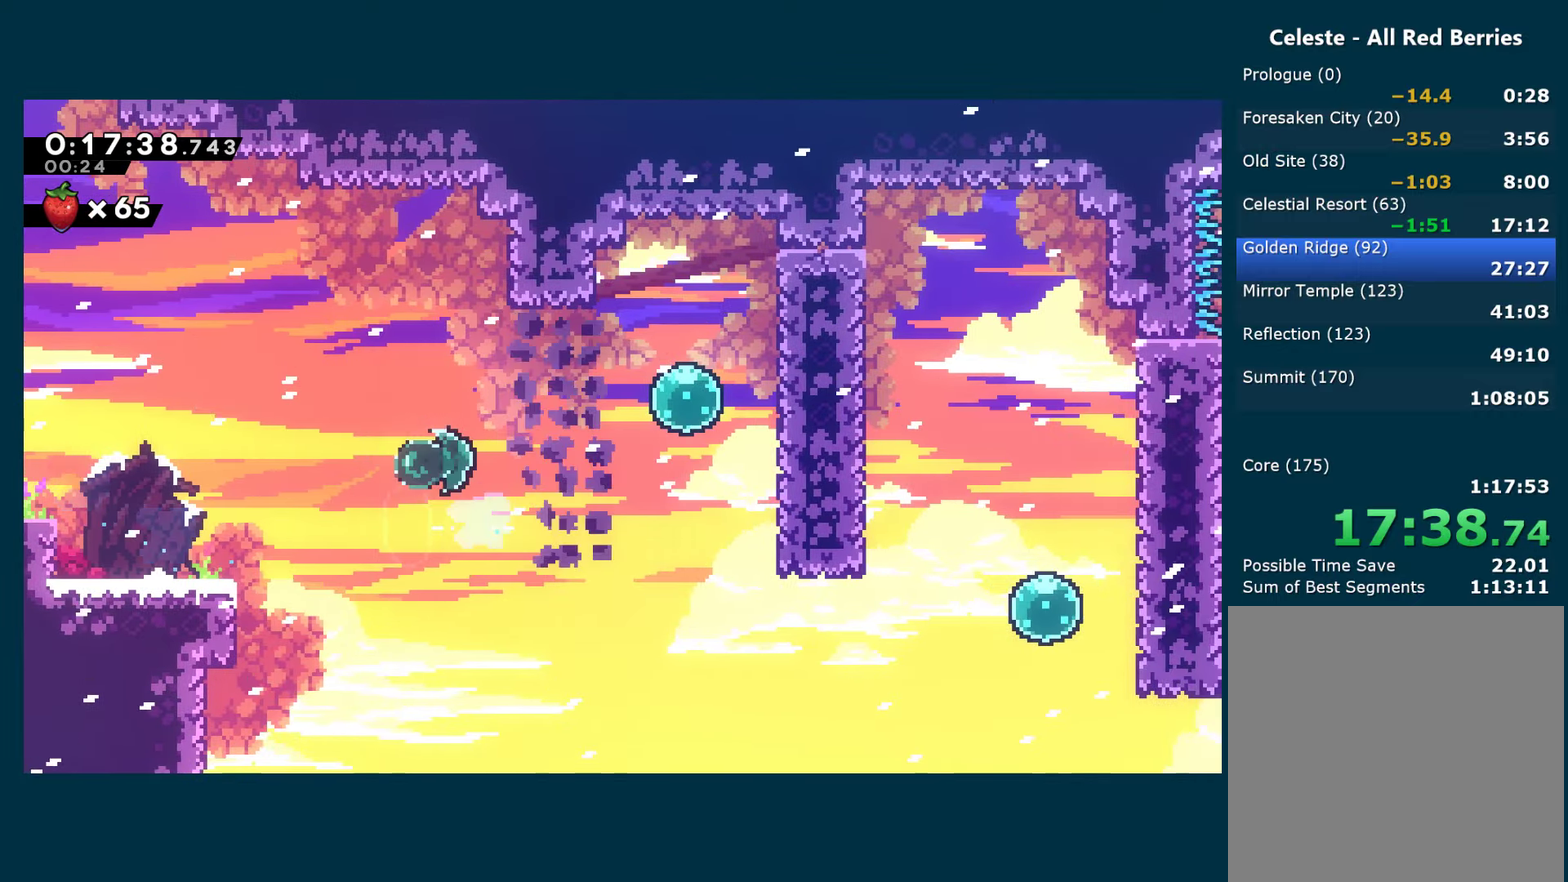
{"buttons": ["DPAD_RIGHT"], "left_stick": "center", "right_stick": "center", "events": [[100, "X", "up"], [250, "X", "down"], [400, "X", "up"]]}
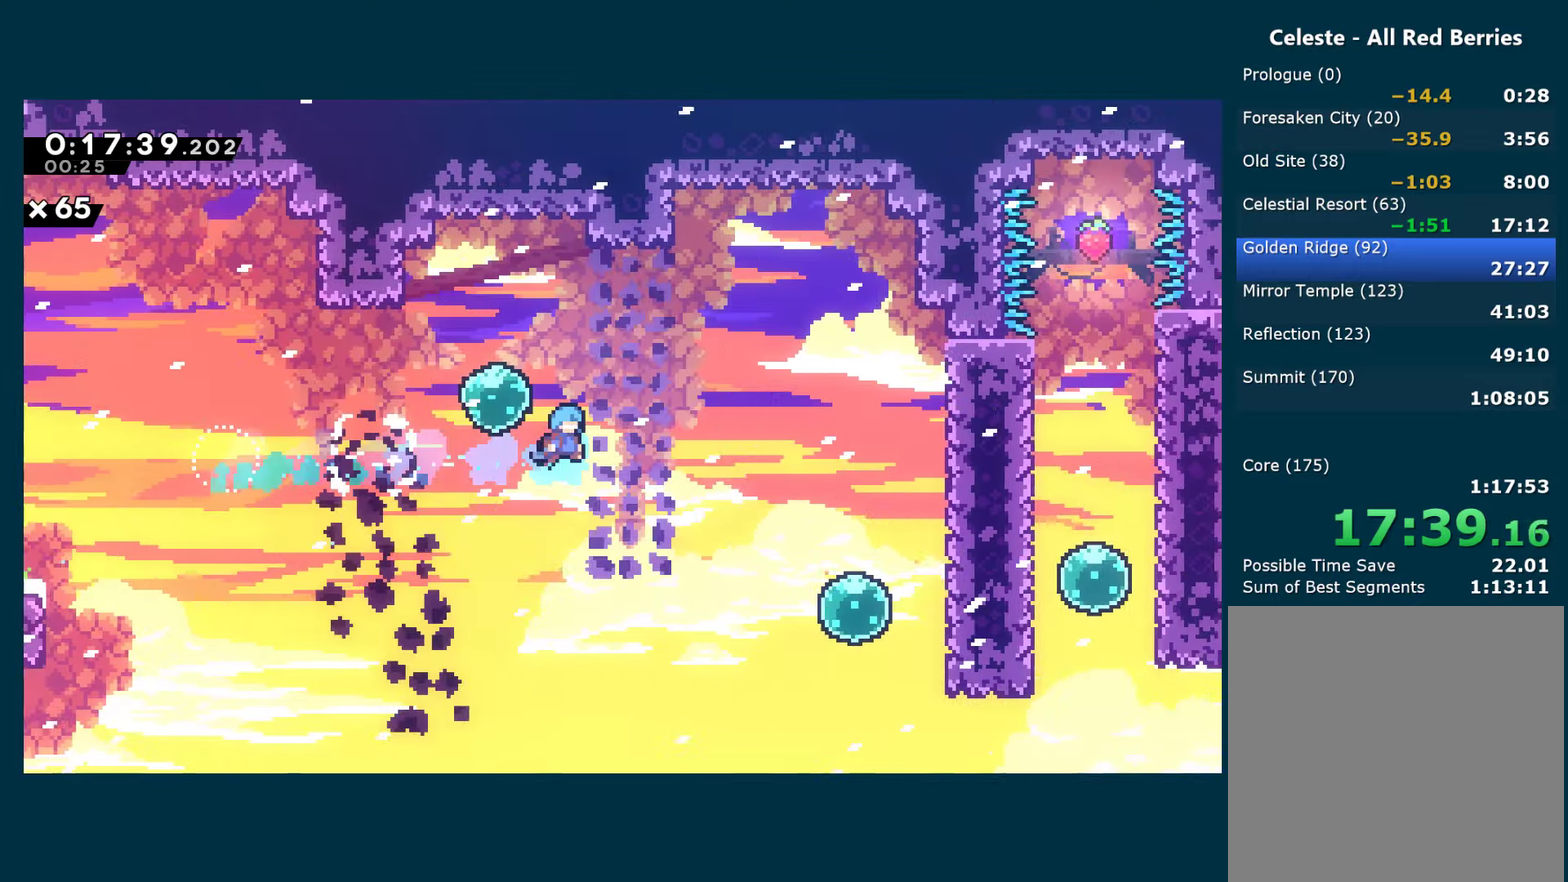
{"buttons": ["DPAD_DOWN", "DPAD_RIGHT"], "left_stick": "center", "right_stick": "center", "events": [[17, "X", "down"], [166, "X", "up"], [383, "X", "down"], [450, "DPAD_DOWN", "down"], [500, "X", "up"]]}
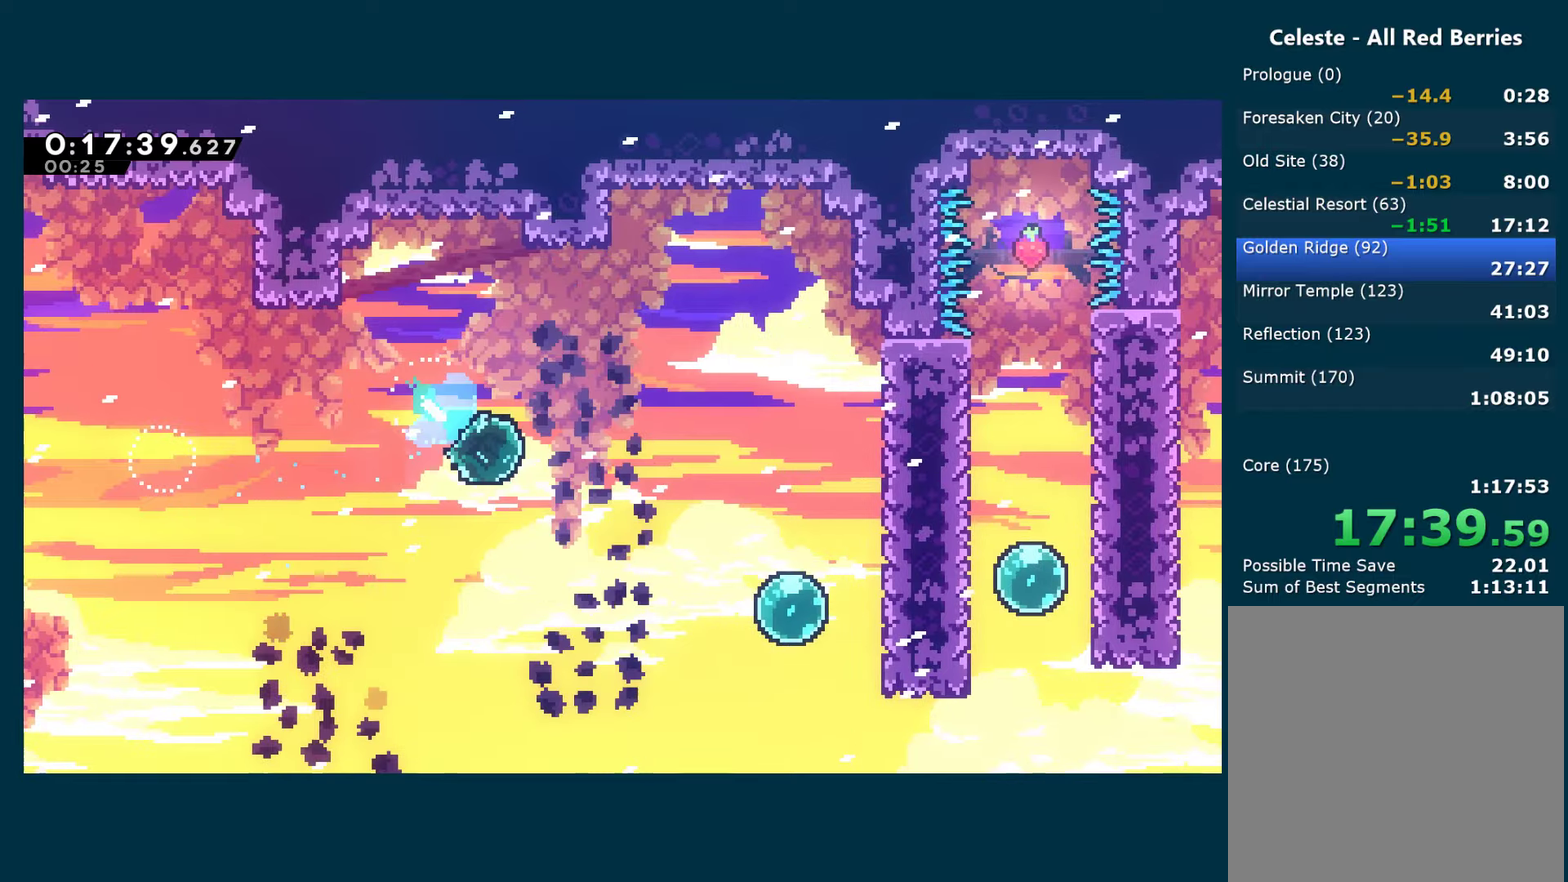
{"buttons": ["DPAD_RIGHT"], "left_stick": "center", "right_stick": "center", "events": [[166, "X", "down"], [283, "DPAD_DOWN", "up"], [283, "X", "up"]]}
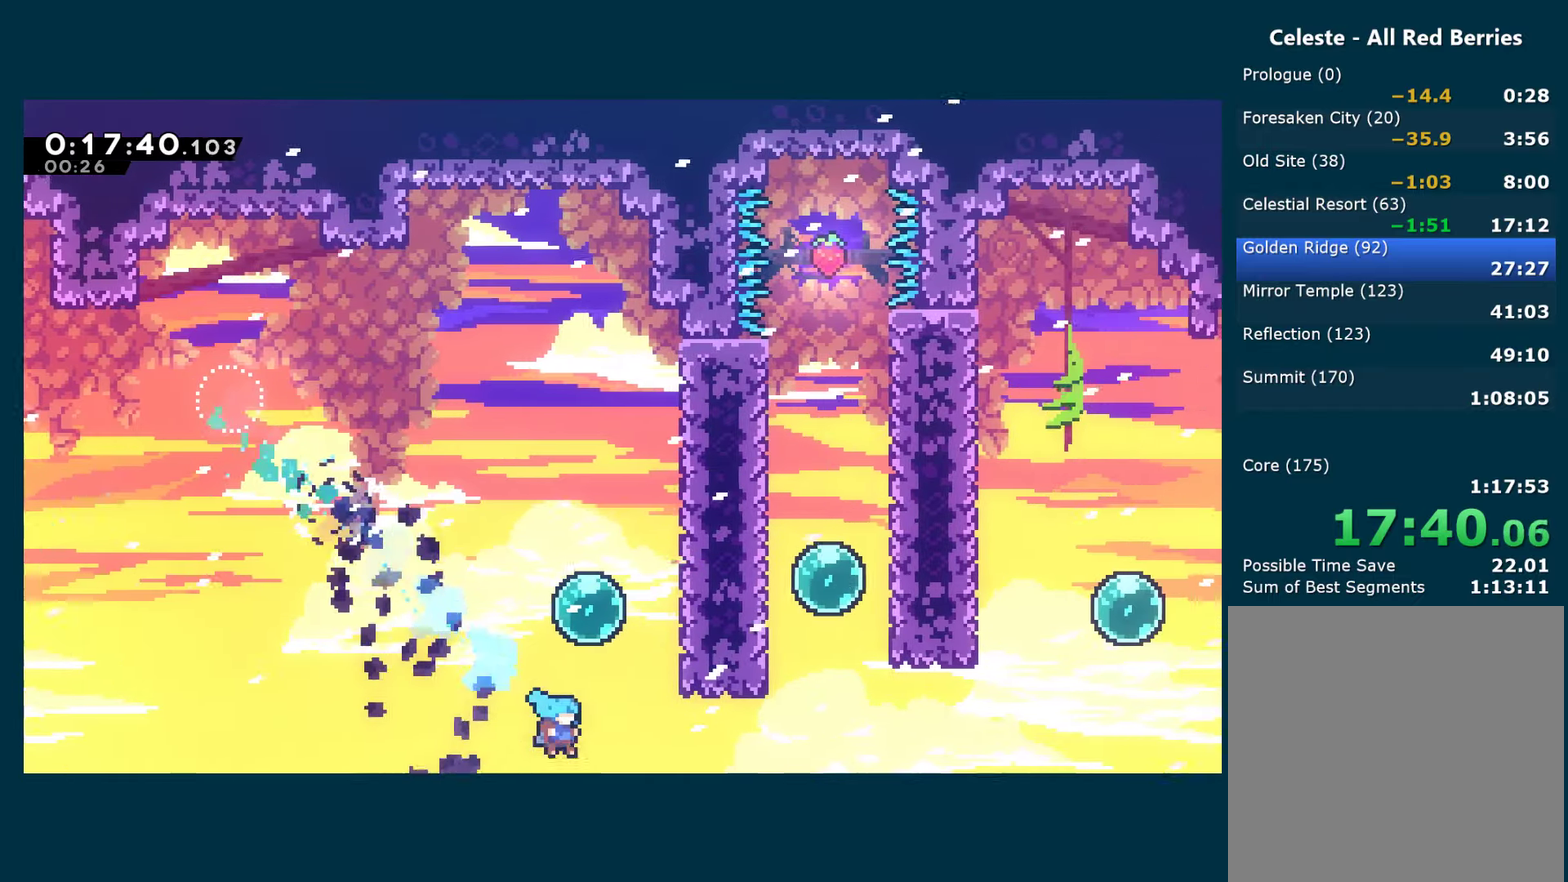
{"buttons": ["DPAD_RIGHT"], "left_stick": "center", "right_stick": "center", "events": [[66, "DPAD_UP", "down"], [183, "A", "down"], [183, "DPAD_UP", "up"], [216, "DPAD_RIGHT", "up"], [283, "A", "up"], [350, "A", "down"], [400, "DPAD_RIGHT", "down"], [466, "A", "up"]]}
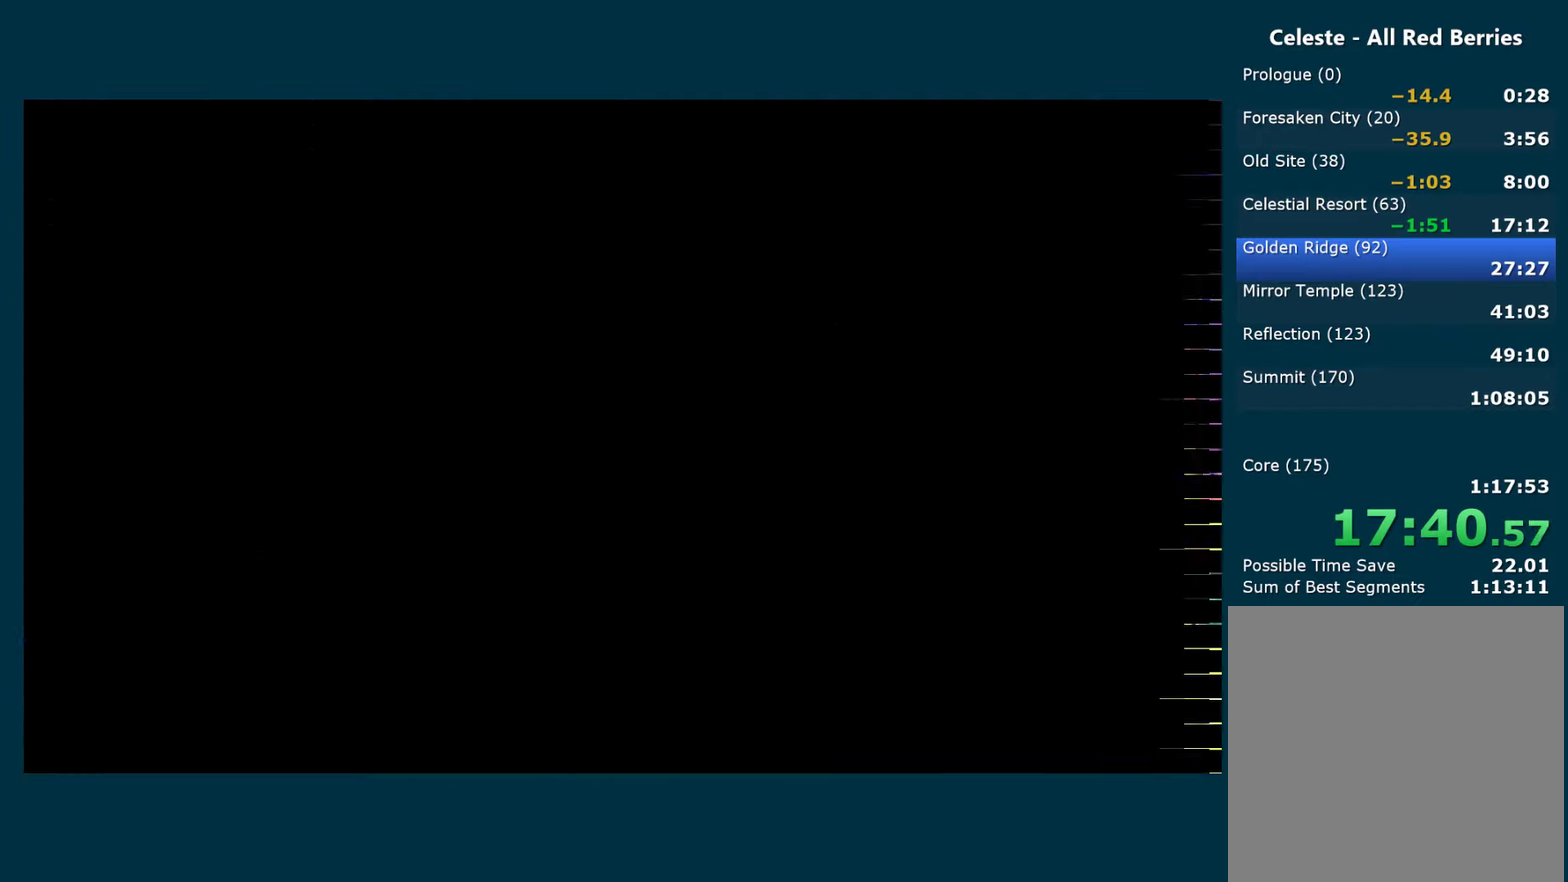
{"buttons": ["DPAD_RIGHT"], "left_stick": "center", "right_stick": "center", "events": [[33, "A", "down"], [150, "A", "up"], [216, "A", "down"], [333, "A", "up"], [383, "A", "down"], [500, "A", "up"]]}
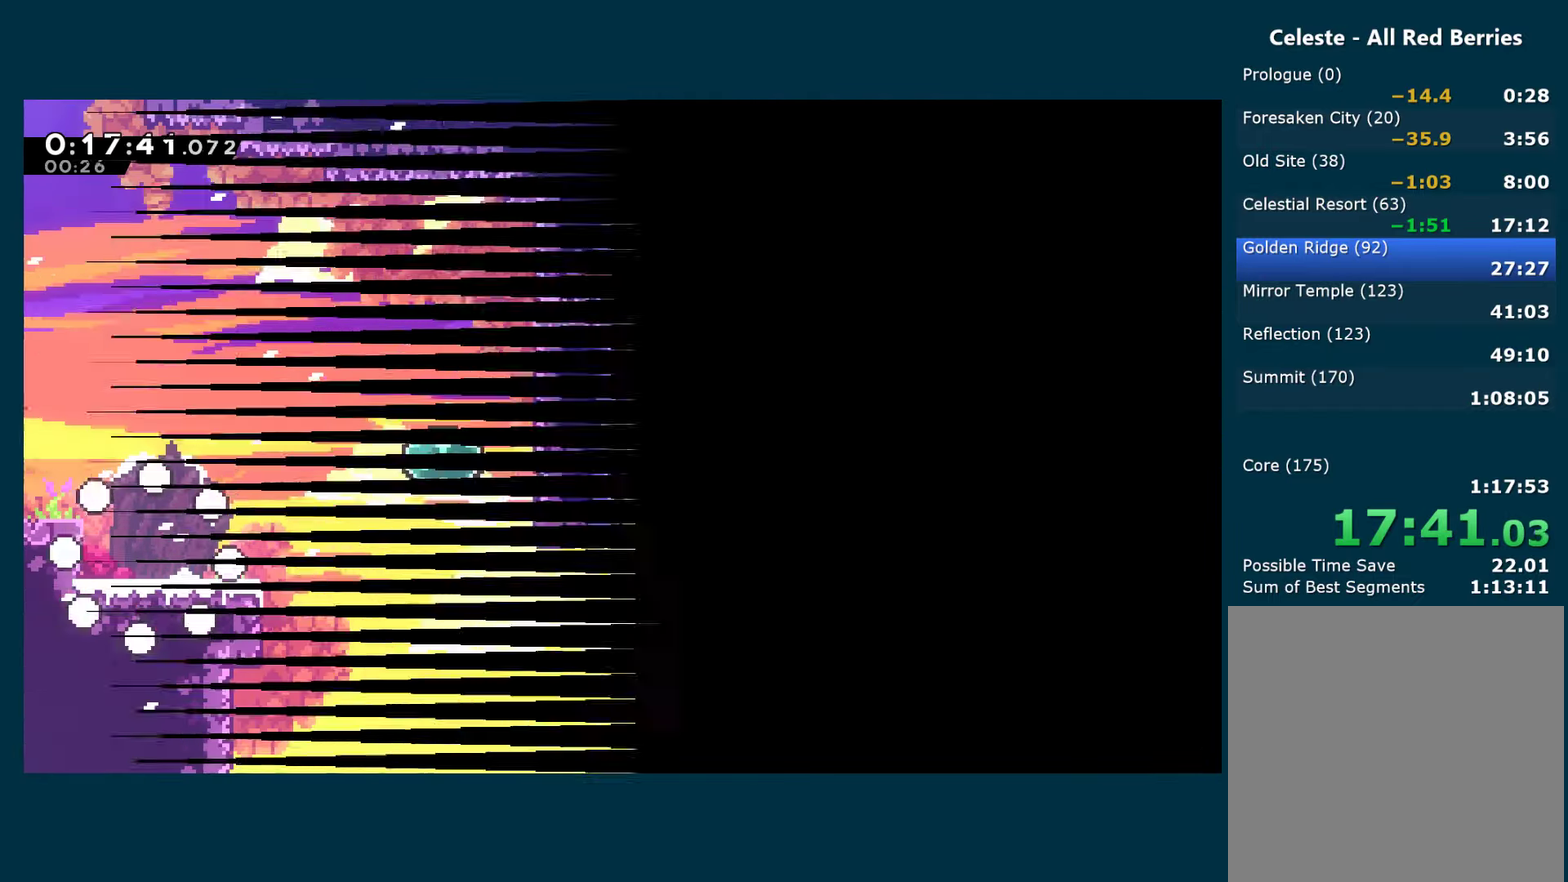
{"buttons": ["X", "DPAD_RIGHT"], "left_stick": "center", "right_stick": "center", "events": [[33, "A", "down"], [133, "A", "up"], [316, "X", "down"], [333, "DPAD_DOWN", "down"], [466, "DPAD_DOWN", "up"]]}
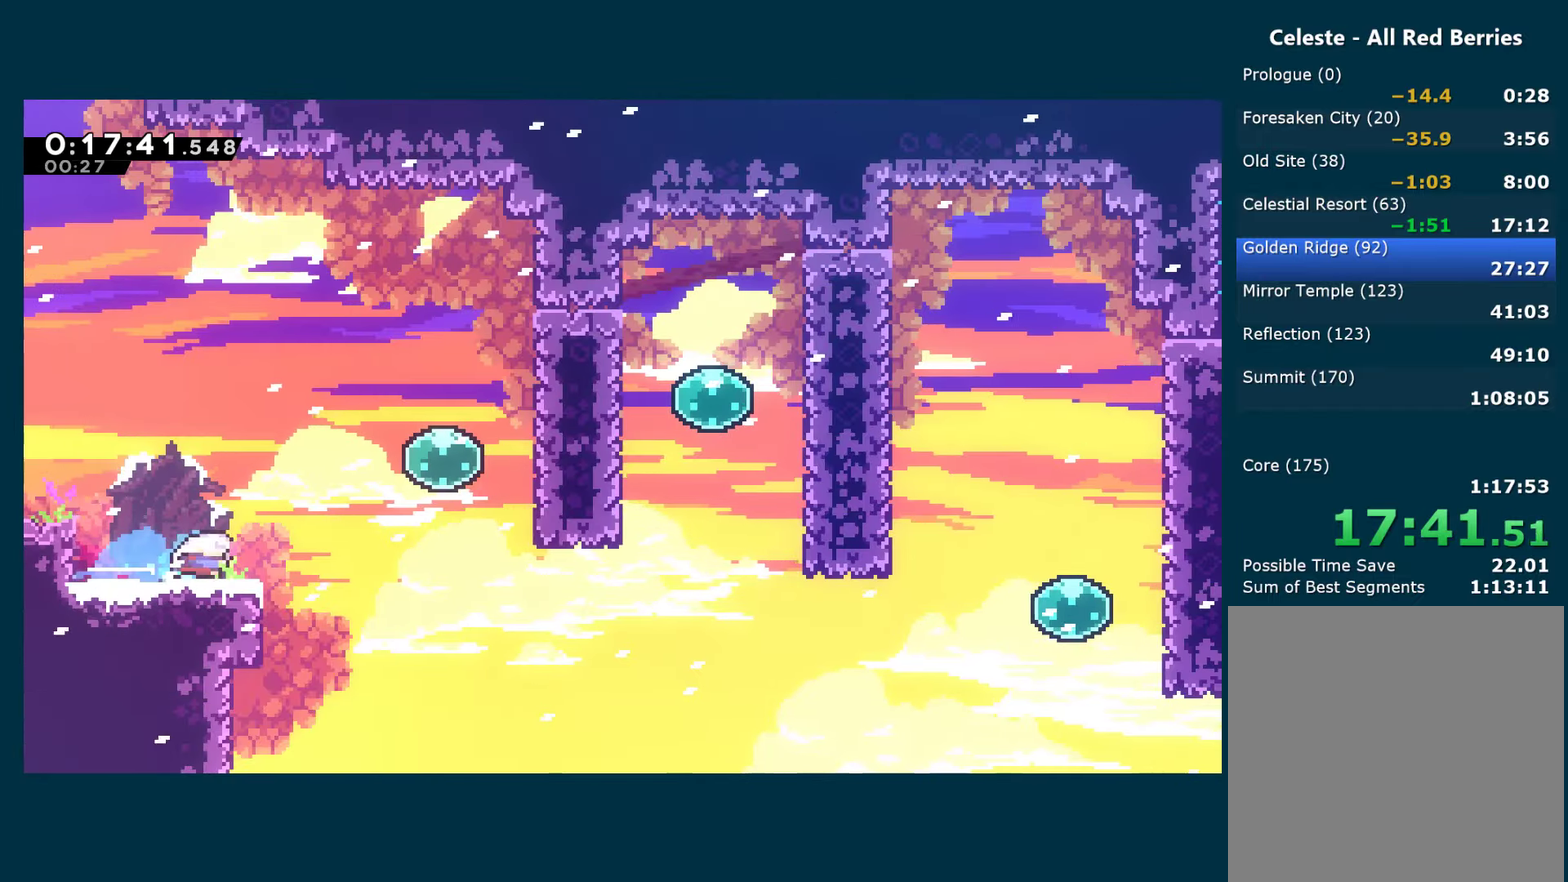
{"buttons": ["DPAD_RIGHT"], "left_stick": "center", "right_stick": "center", "events": [[16, "A", "down"], [166, "A", "up"], [183, "X", "up"], [283, "X", "down"], [433, "X", "up"]]}
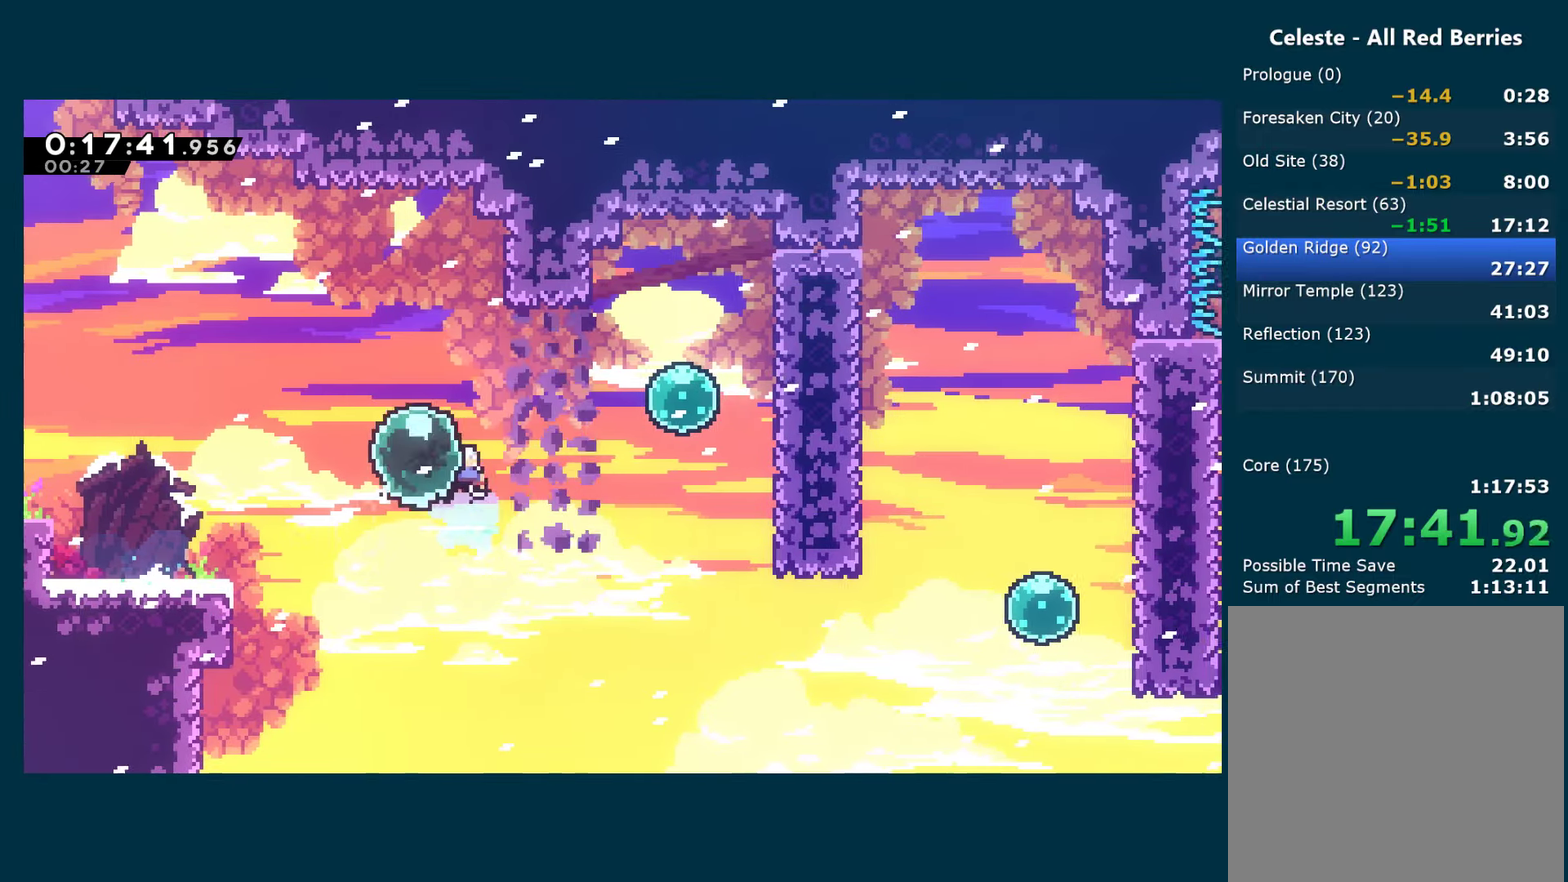
{"buttons": ["X", "DPAD_RIGHT"], "left_stick": "center", "right_stick": "center", "events": [[66, "X", "down"], [200, "X", "up"], [400, "X", "down"]]}
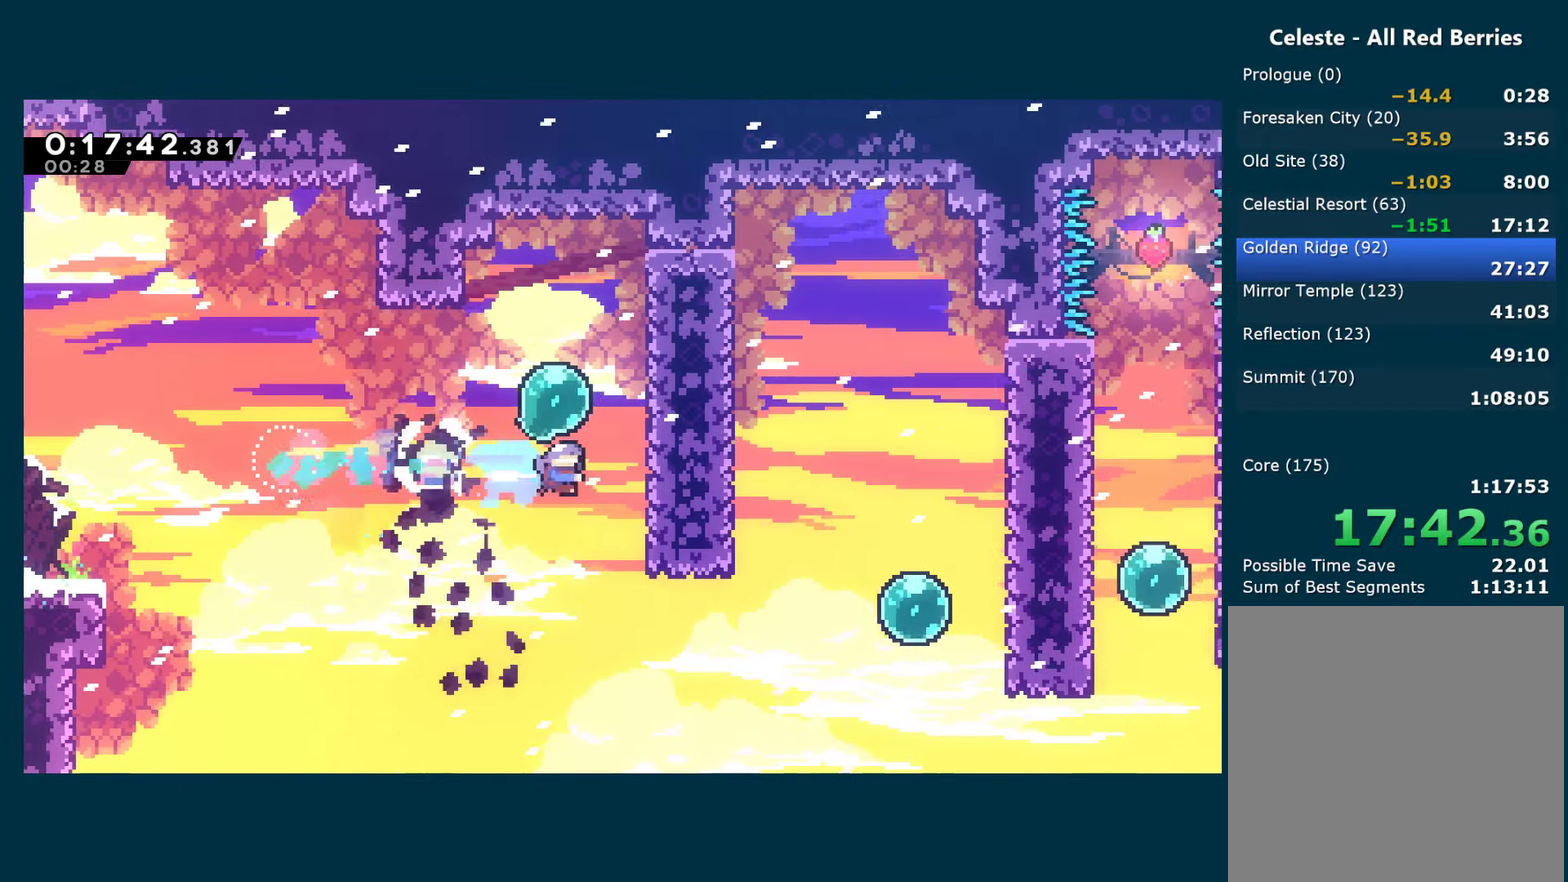
{"buttons": ["DPAD_RIGHT"], "left_stick": "center", "right_stick": "center", "events": [[66, "X", "up"], [216, "X", "down"], [333, "X", "up"]]}
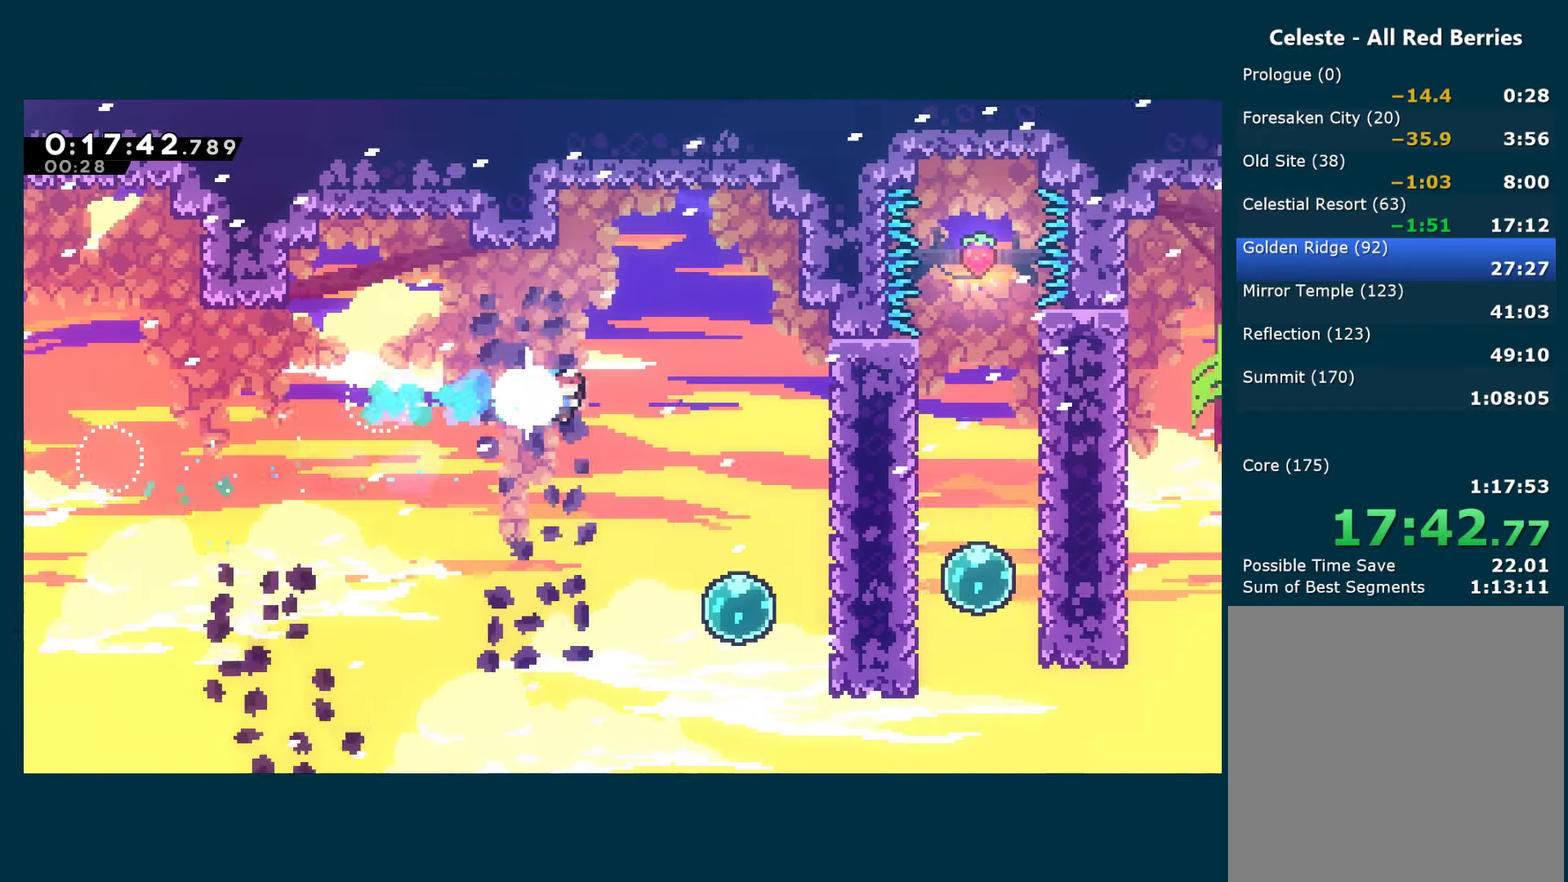
{"buttons": ["X", "DPAD_RIGHT"], "left_stick": "center", "right_stick": "center", "events": [[50, "DPAD_DOWN", "down"], [100, "X", "down"], [233, "X", "up"], [350, "DPAD_DOWN", "up"], [433, "X", "down"]]}
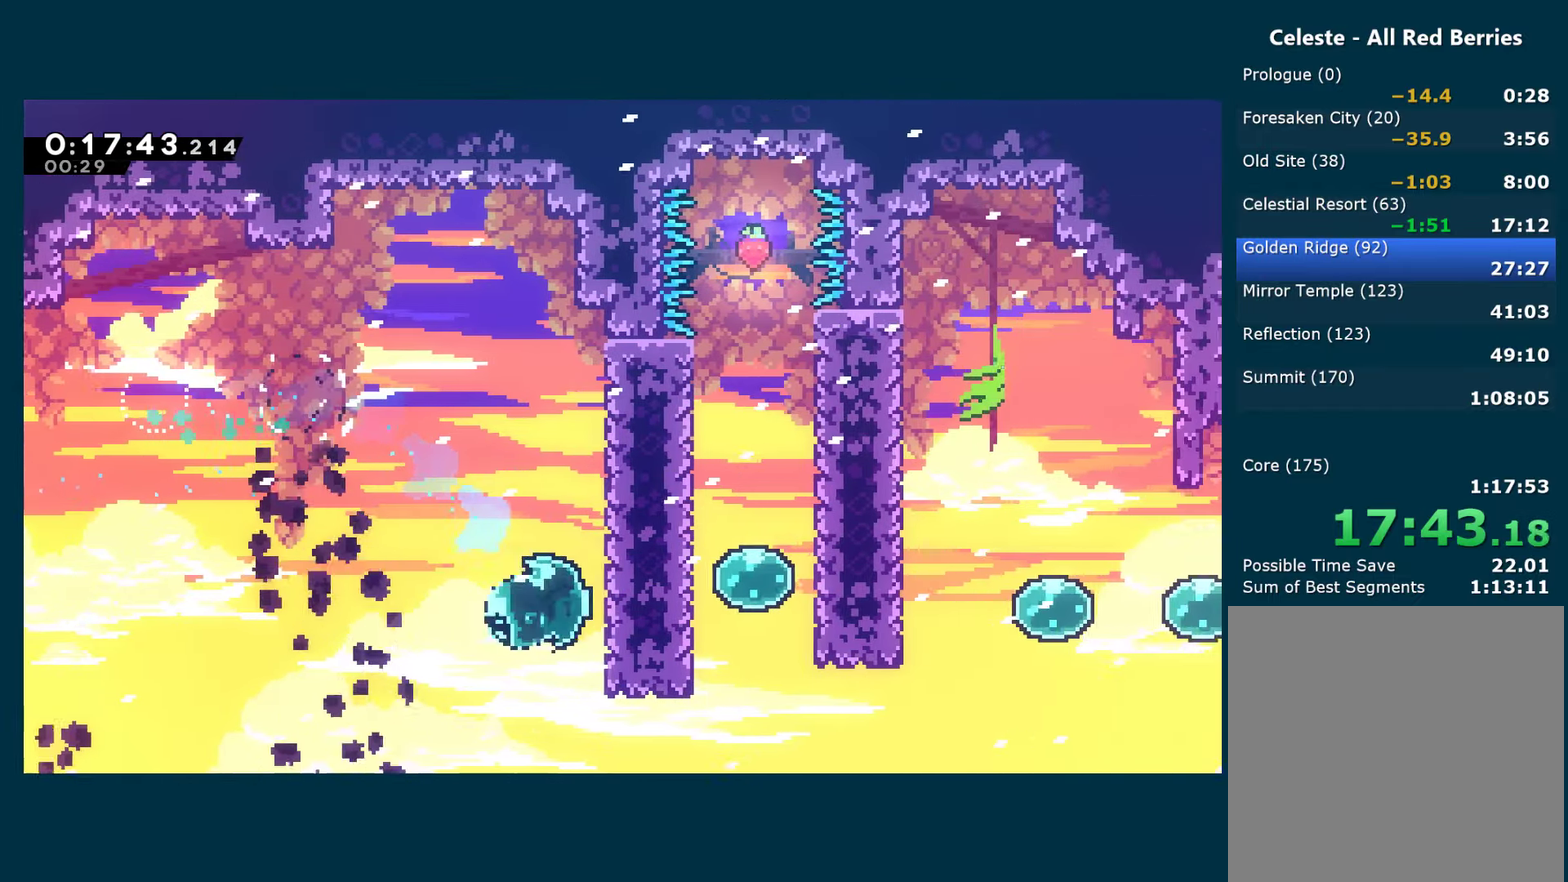
{"buttons": ["DPAD_RIGHT"], "left_stick": "center", "right_stick": "center", "events": [[66, "X", "up"], [366, "DPAD_UP", "down"], [450, "DPAD_UP", "up"]]}